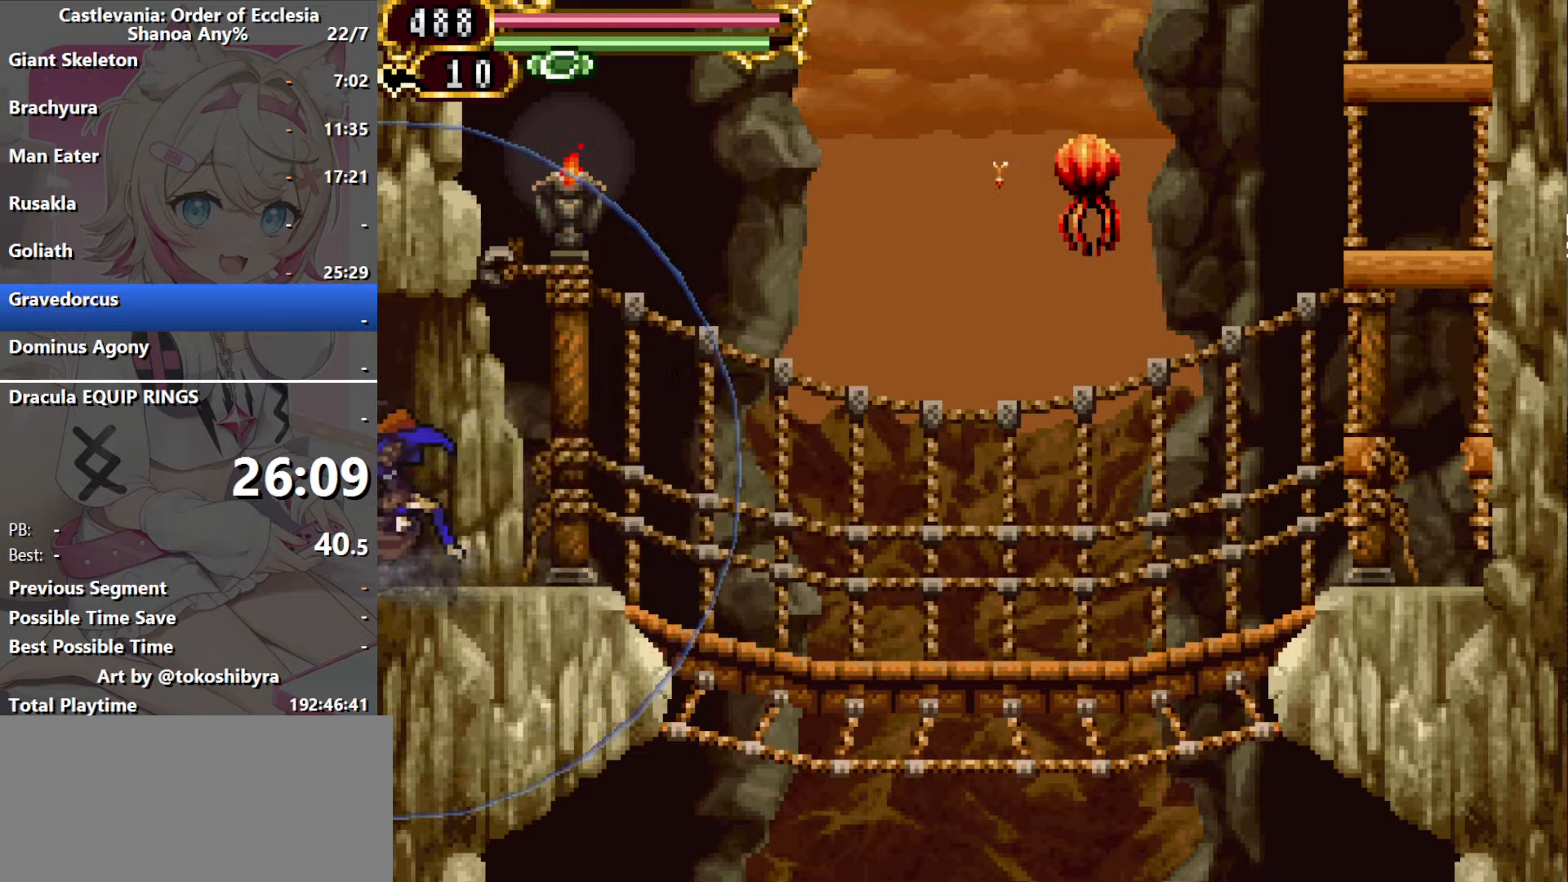
Gameplay with a controller (Nintendo layout); each line is a JSON object with the inputs held at the frame after it (dt_ms = milliseconds from this image to that frame). "events" lists button and stick changes between this image and that frame as [ms after this image, input, new state], when the widget could be followed in between. Not read: L3 R3 X Y.
{"dt_ms": 500, "buttons": [], "events": []}
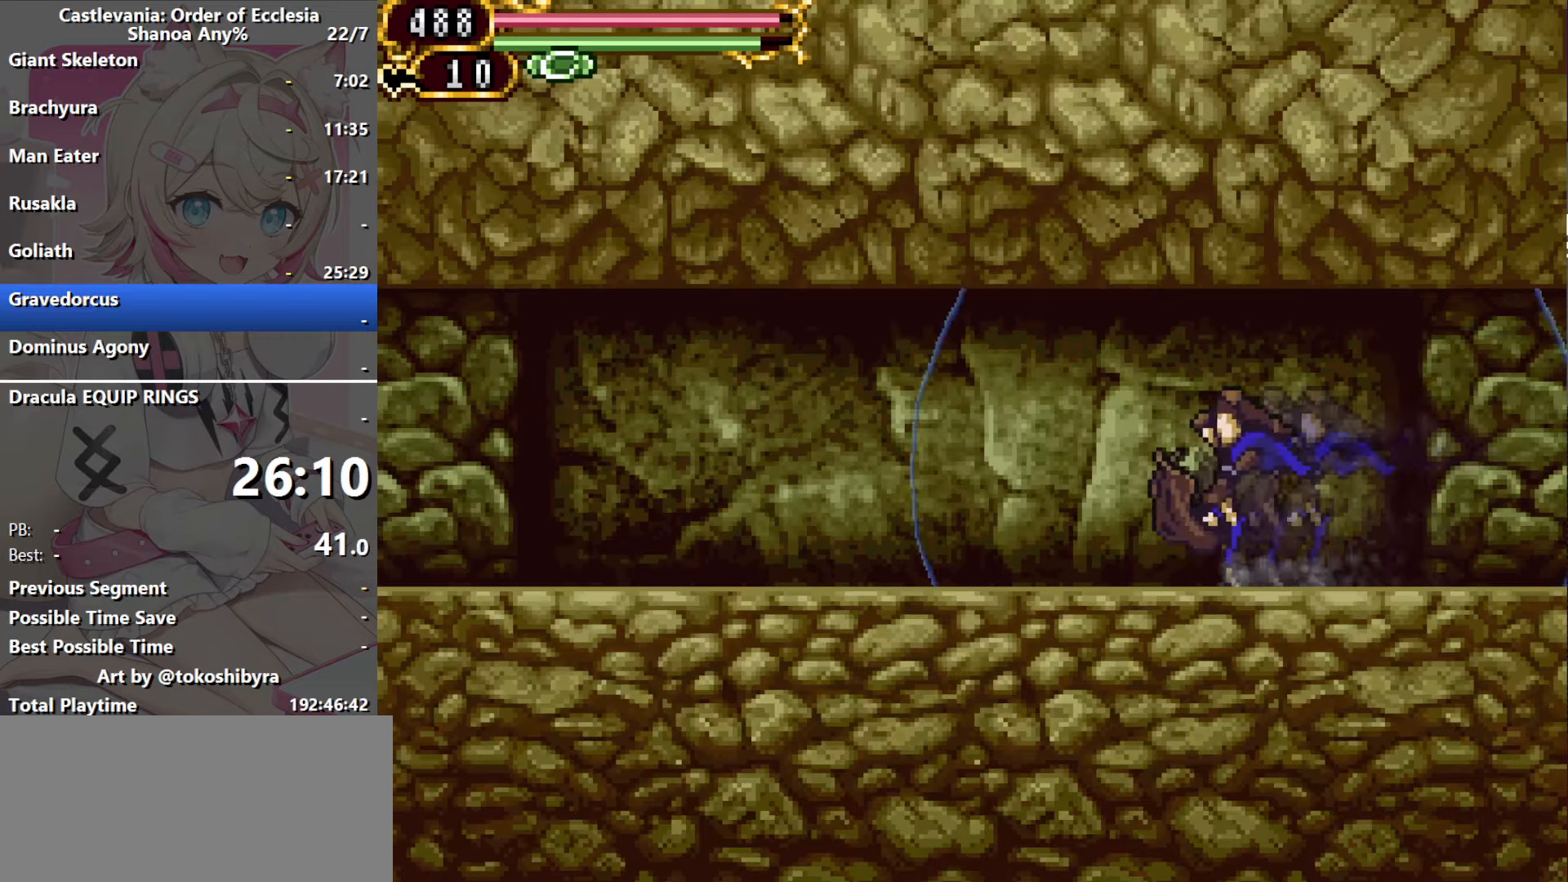
{"dt_ms": 500, "buttons": [], "events": []}
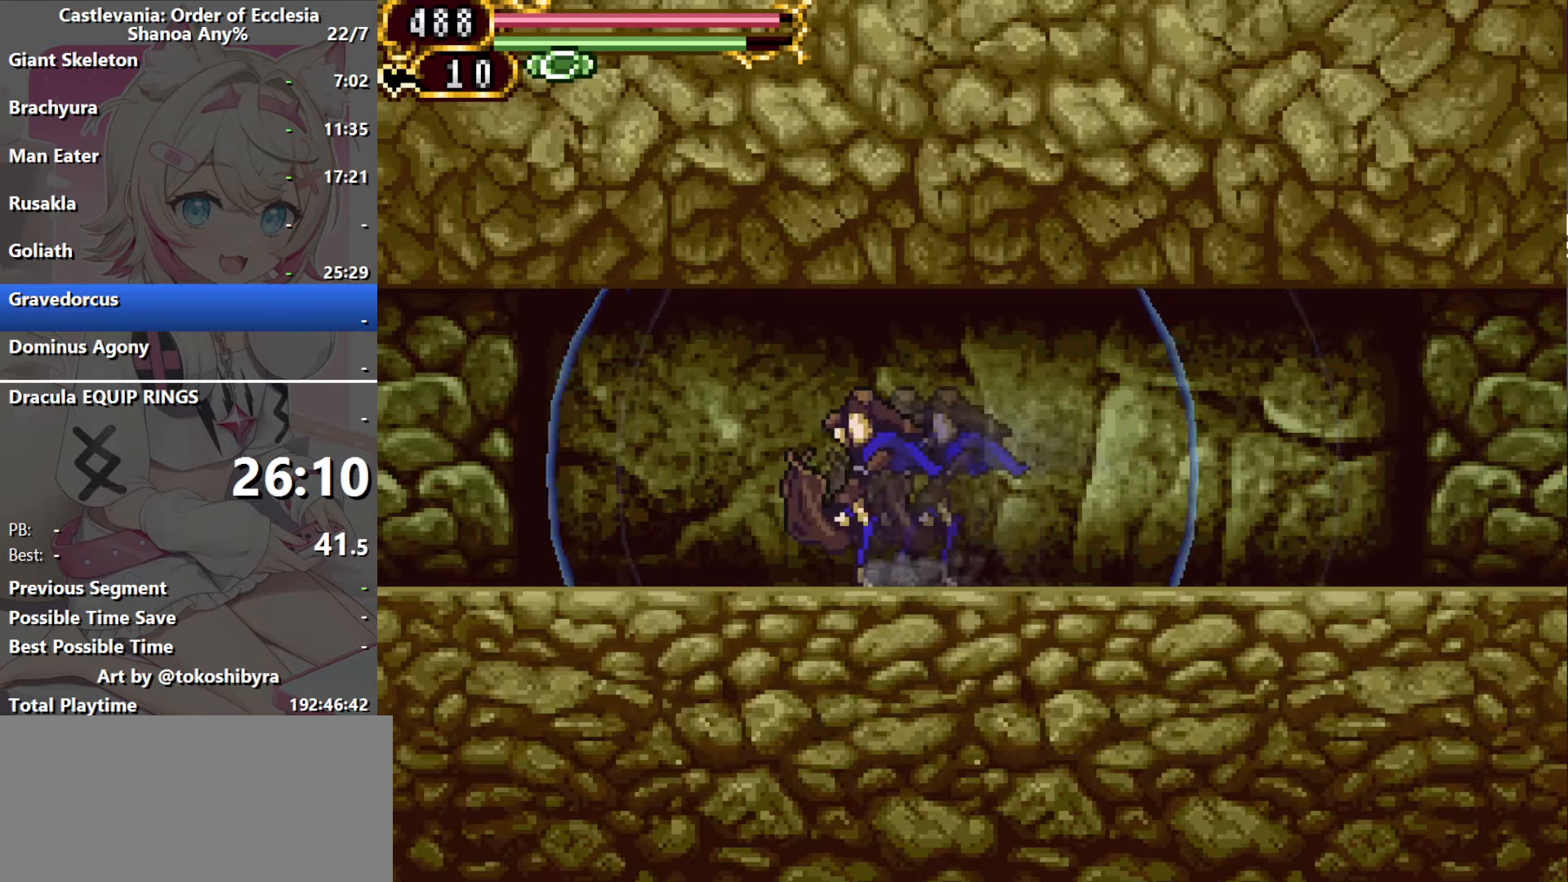
{"dt_ms": 500, "buttons": [], "events": []}
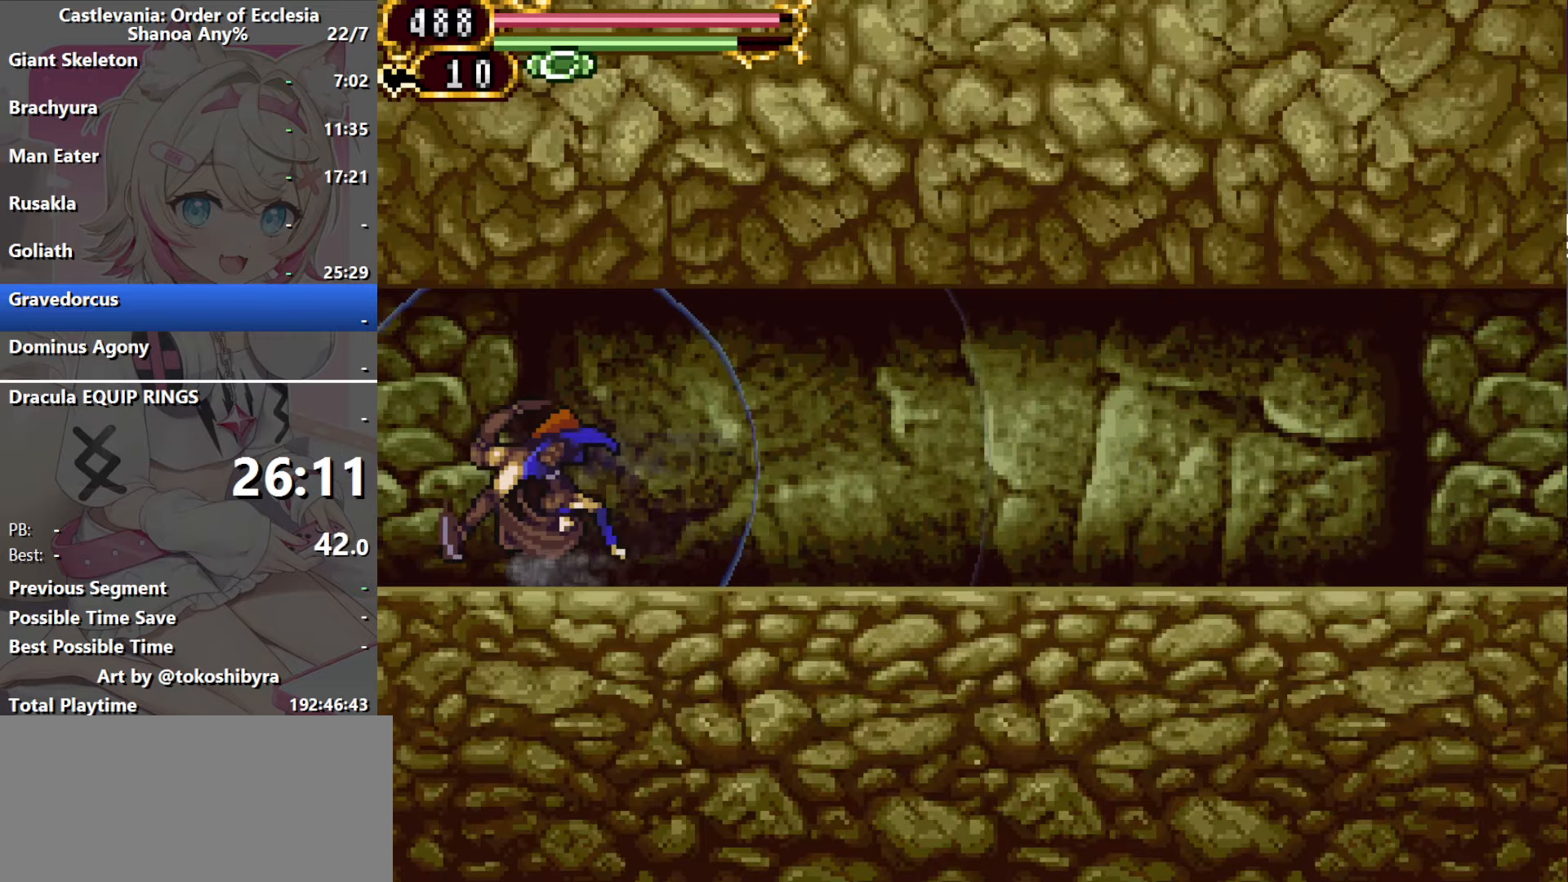
{"dt_ms": 500, "buttons": [], "events": []}
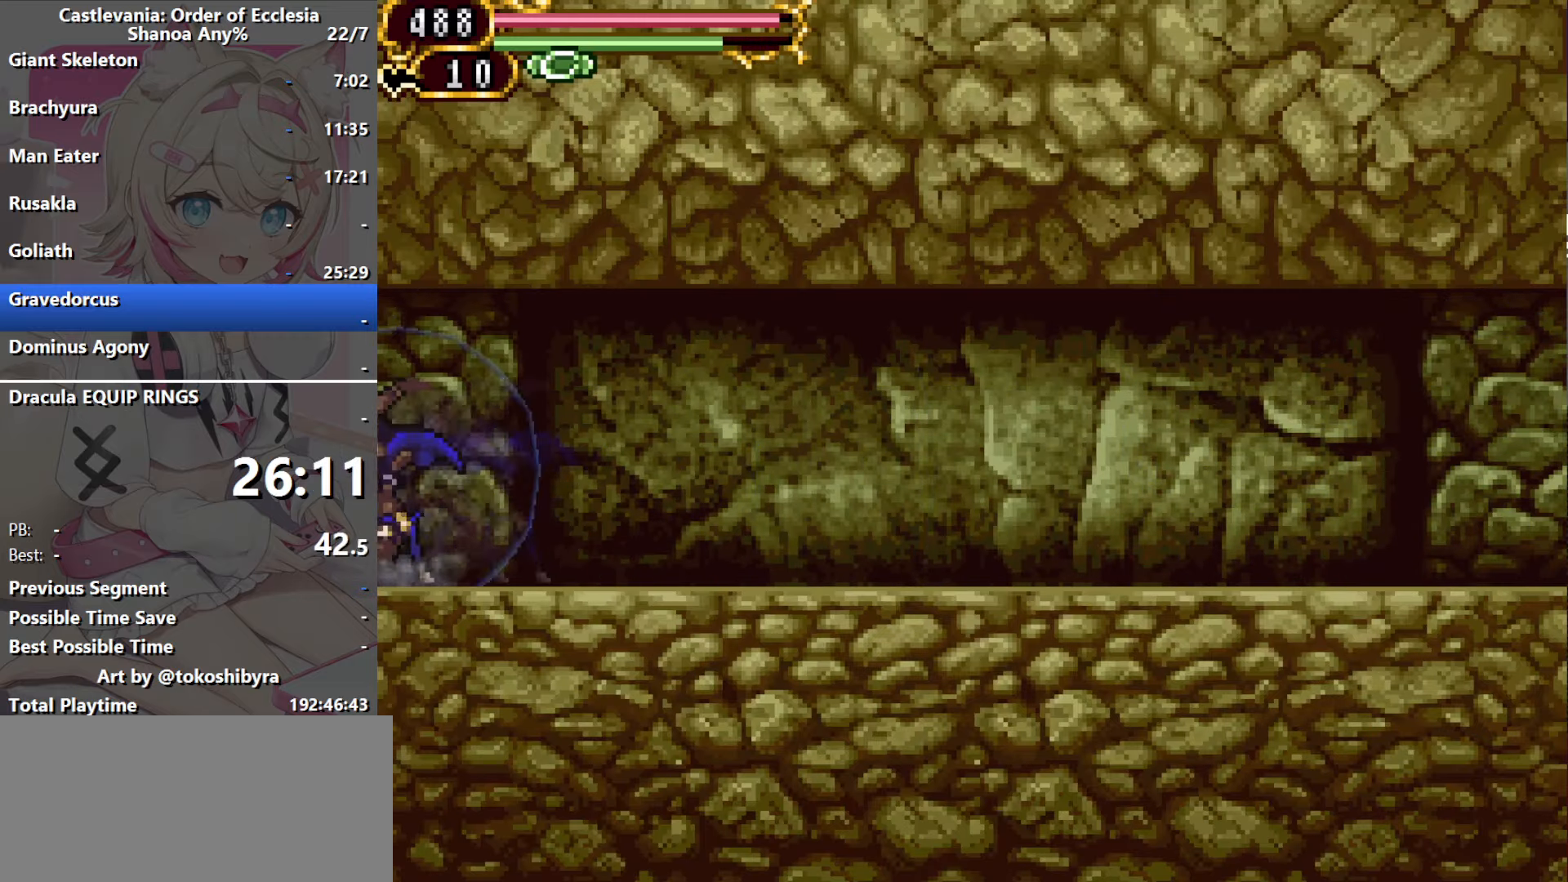
{"dt_ms": 1000, "buttons": ["DPAD_RIGHT"], "events": [[183, "DPAD_LEFT", "down"], [200, "B", "down"], [383, "B", "up"], [983, "DPAD_LEFT", "up"], [983, "DPAD_RIGHT", "down"]]}
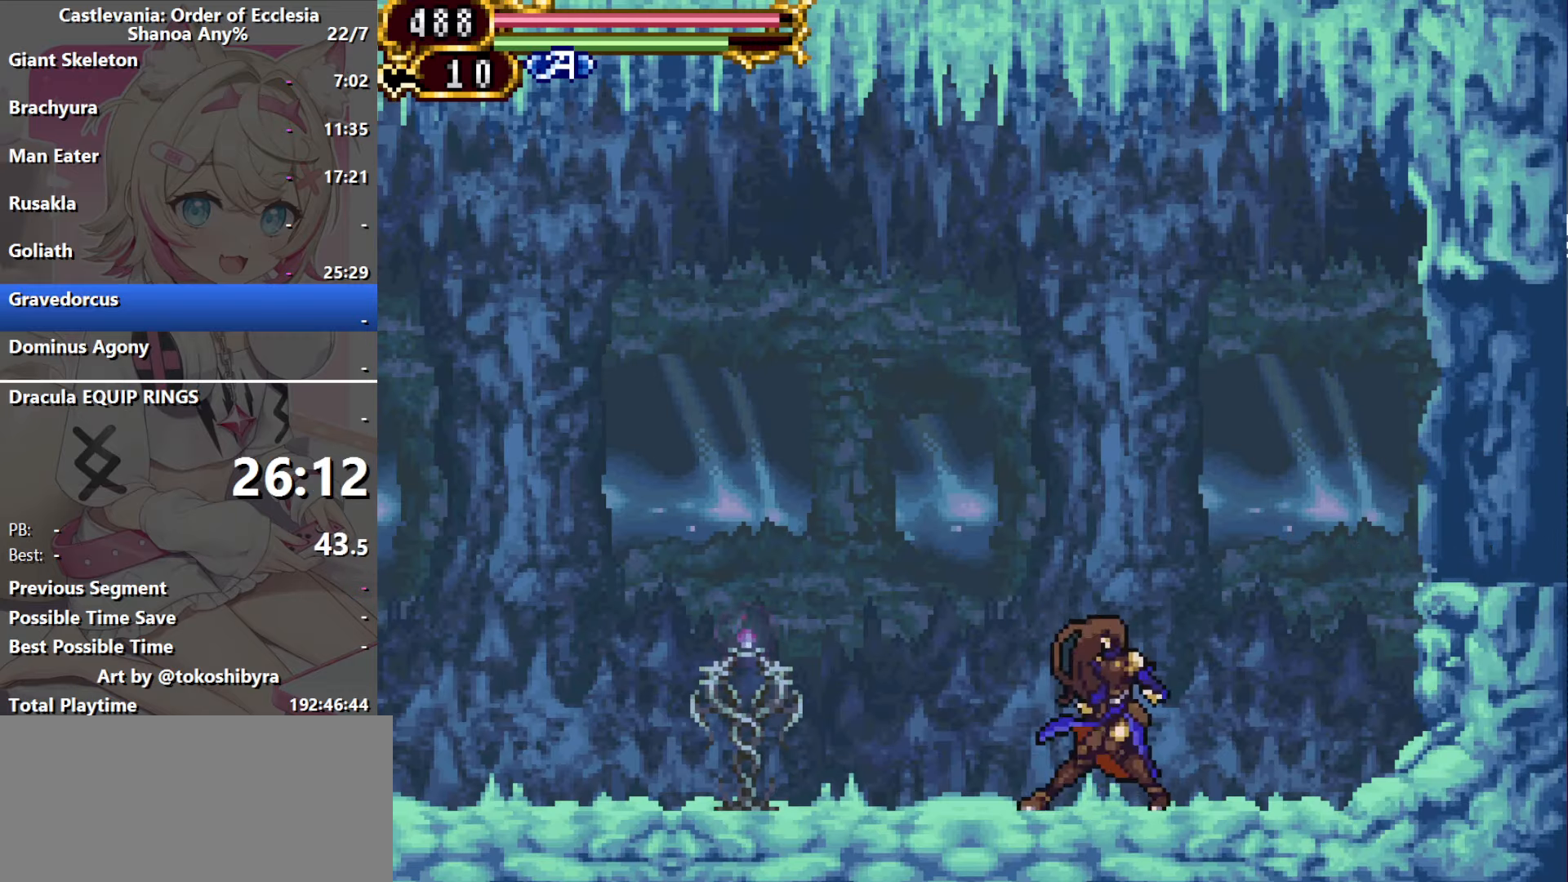
{"dt_ms": 500, "buttons": [], "events": [[83, "DPAD_RIGHT", "up"]]}
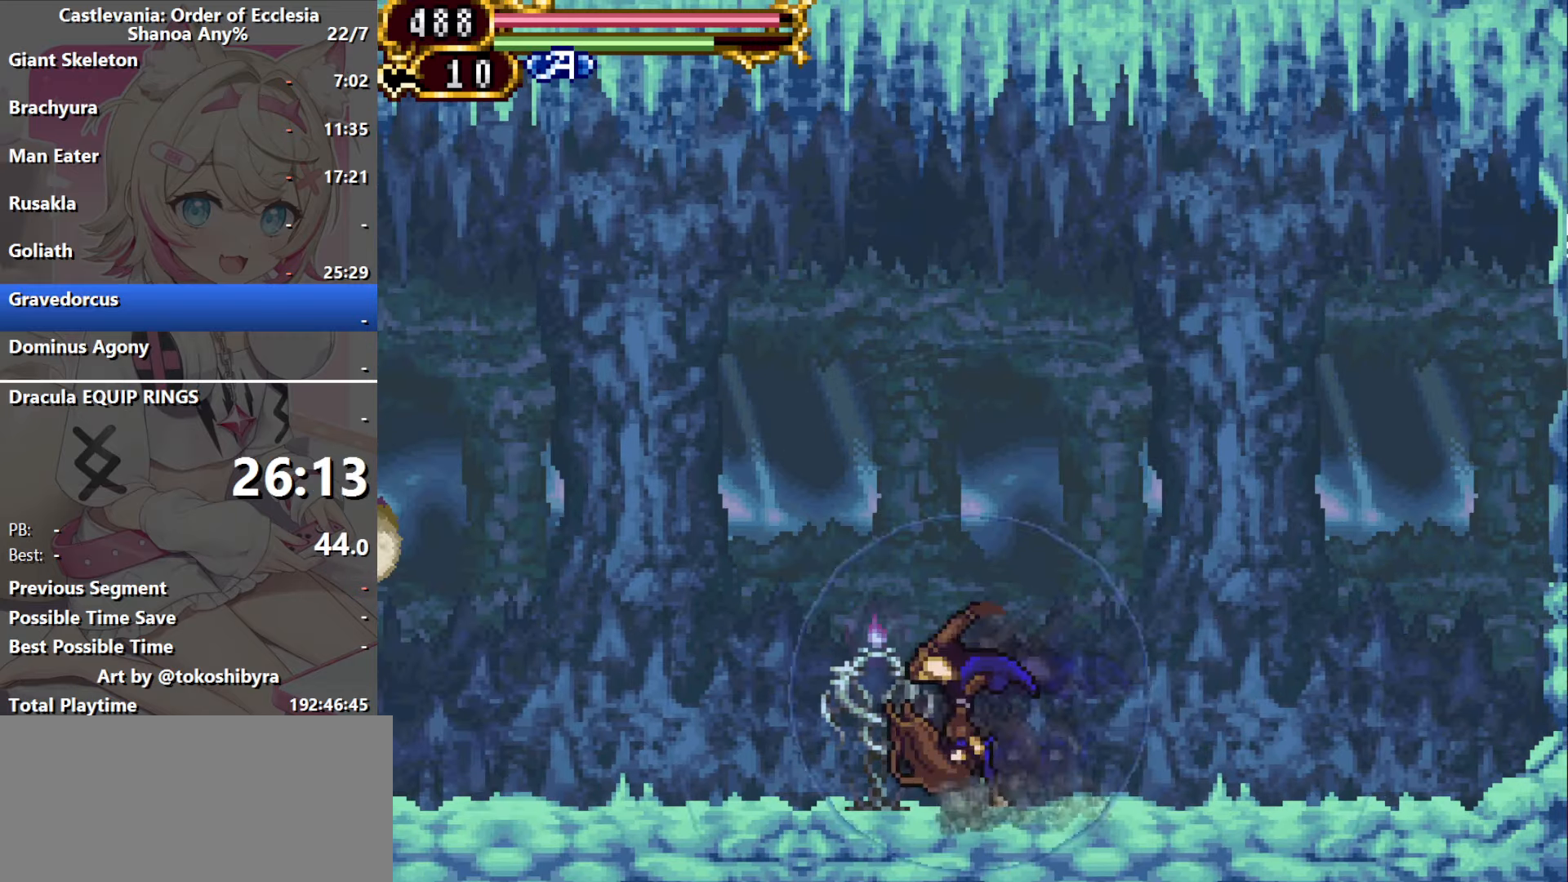
{"dt_ms": 500, "buttons": [], "events": []}
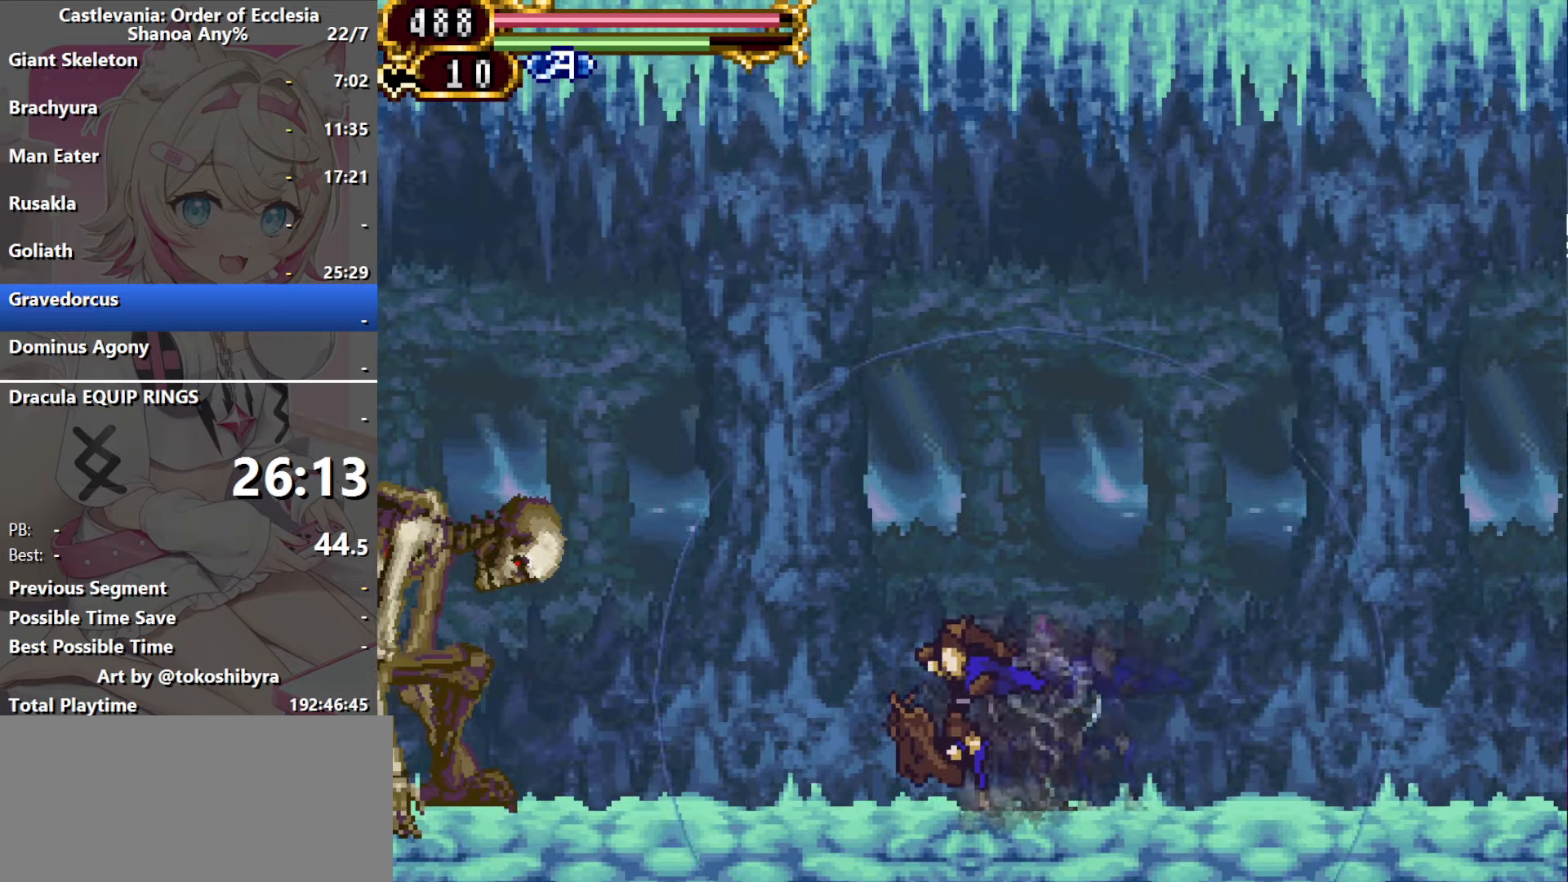
{"dt_ms": 500, "buttons": ["B", "DPAD_LEFT"], "events": [[16, "B", "down"], [66, "DPAD_LEFT", "down"], [300, "B", "up"], [450, "B", "down"]]}
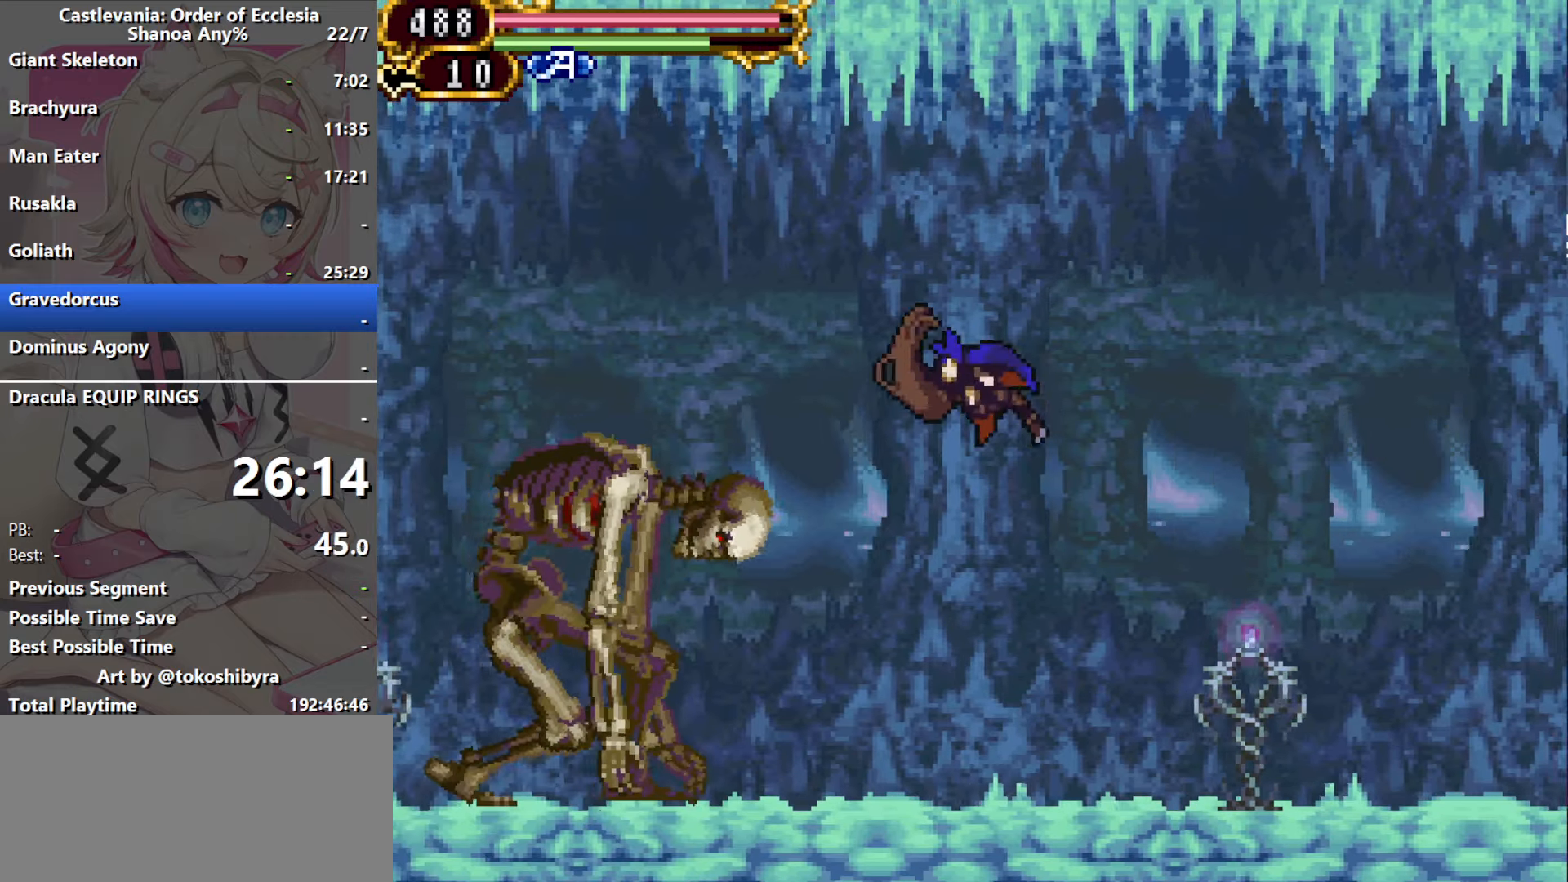
{"dt_ms": 500, "buttons": ["B", "DPAD_LEFT"], "events": [[133, "B", "up"], [283, "B", "down"], [400, "B", "up"], [450, "B", "down"]]}
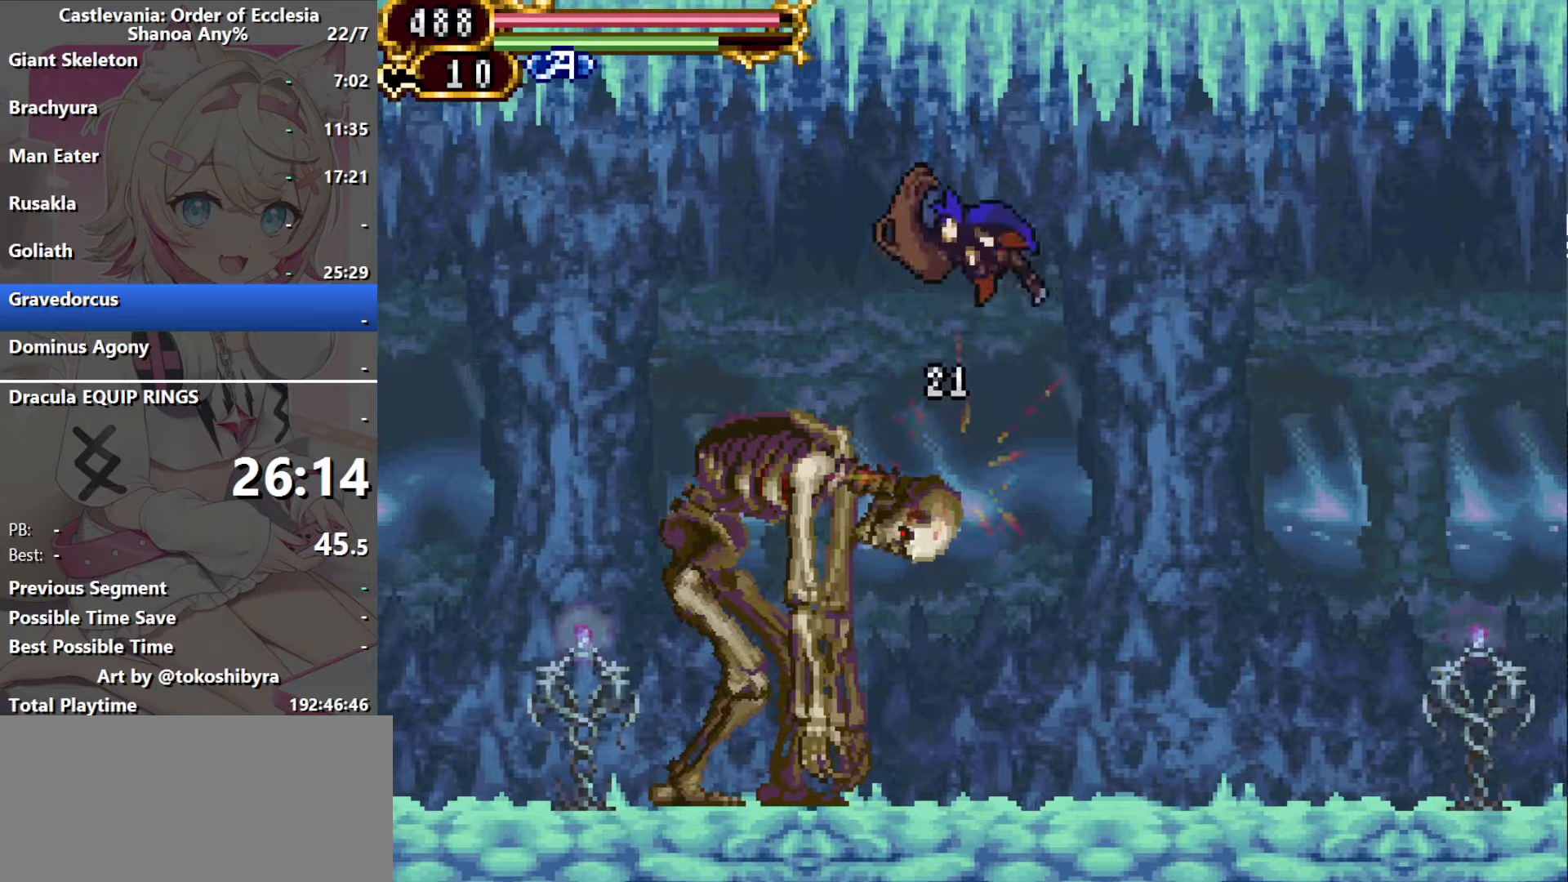
{"dt_ms": 500, "buttons": ["B"], "events": [[84, "B", "up"], [200, "B", "down"], [334, "B", "up"], [434, "B", "down"], [500, "DPAD_LEFT", "up"]]}
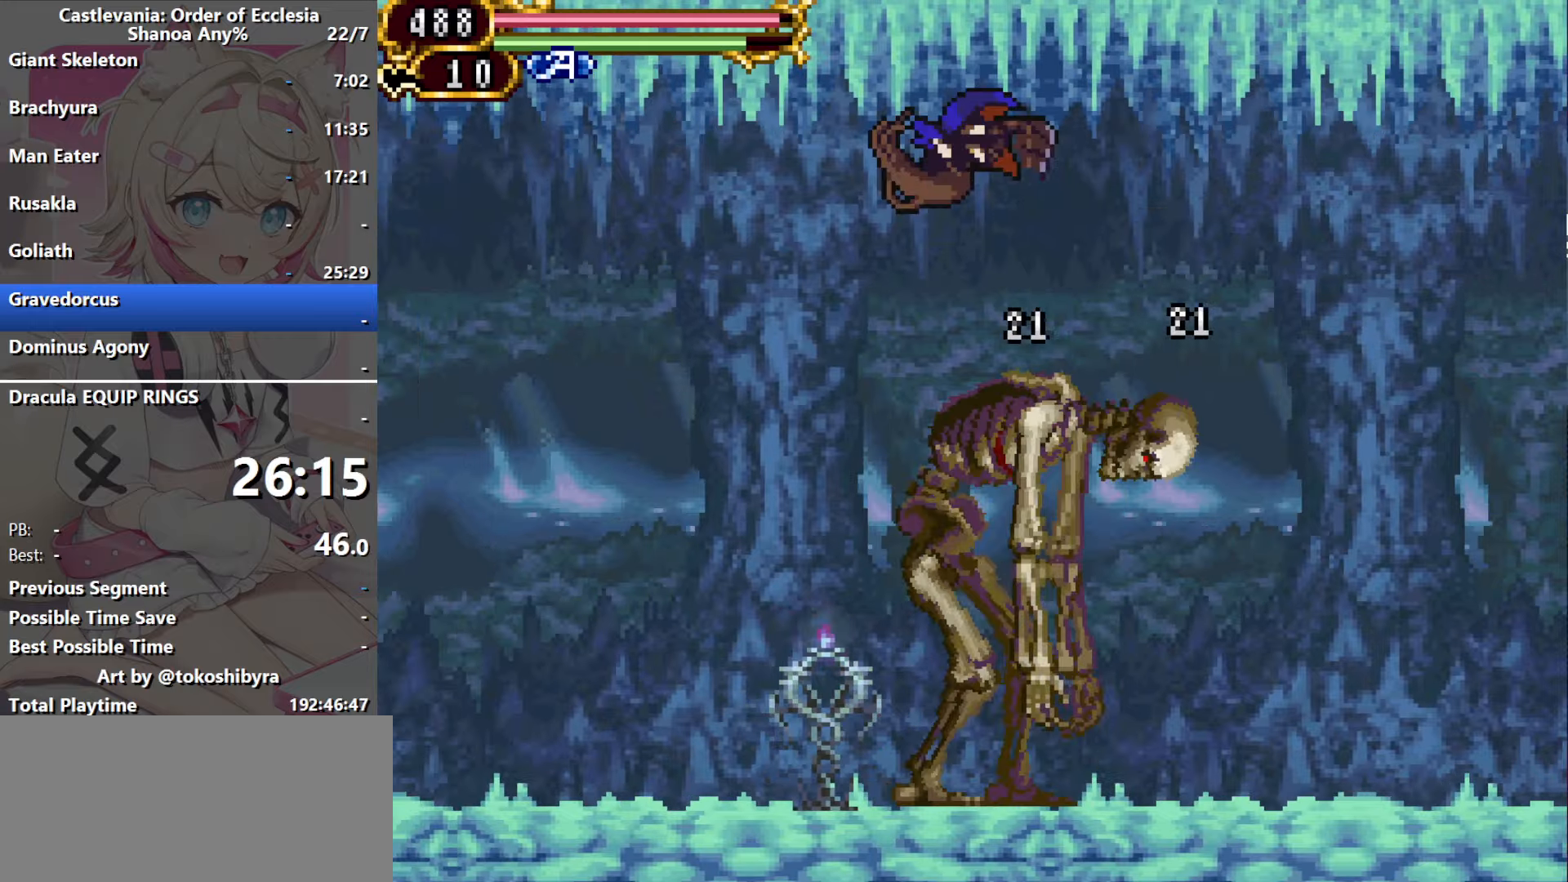
{"dt_ms": 500, "buttons": ["B", "DPAD_LEFT"], "events": [[50, "B", "up"], [184, "B", "down"], [300, "B", "up"], [484, "B", "down"], [500, "DPAD_LEFT", "down"]]}
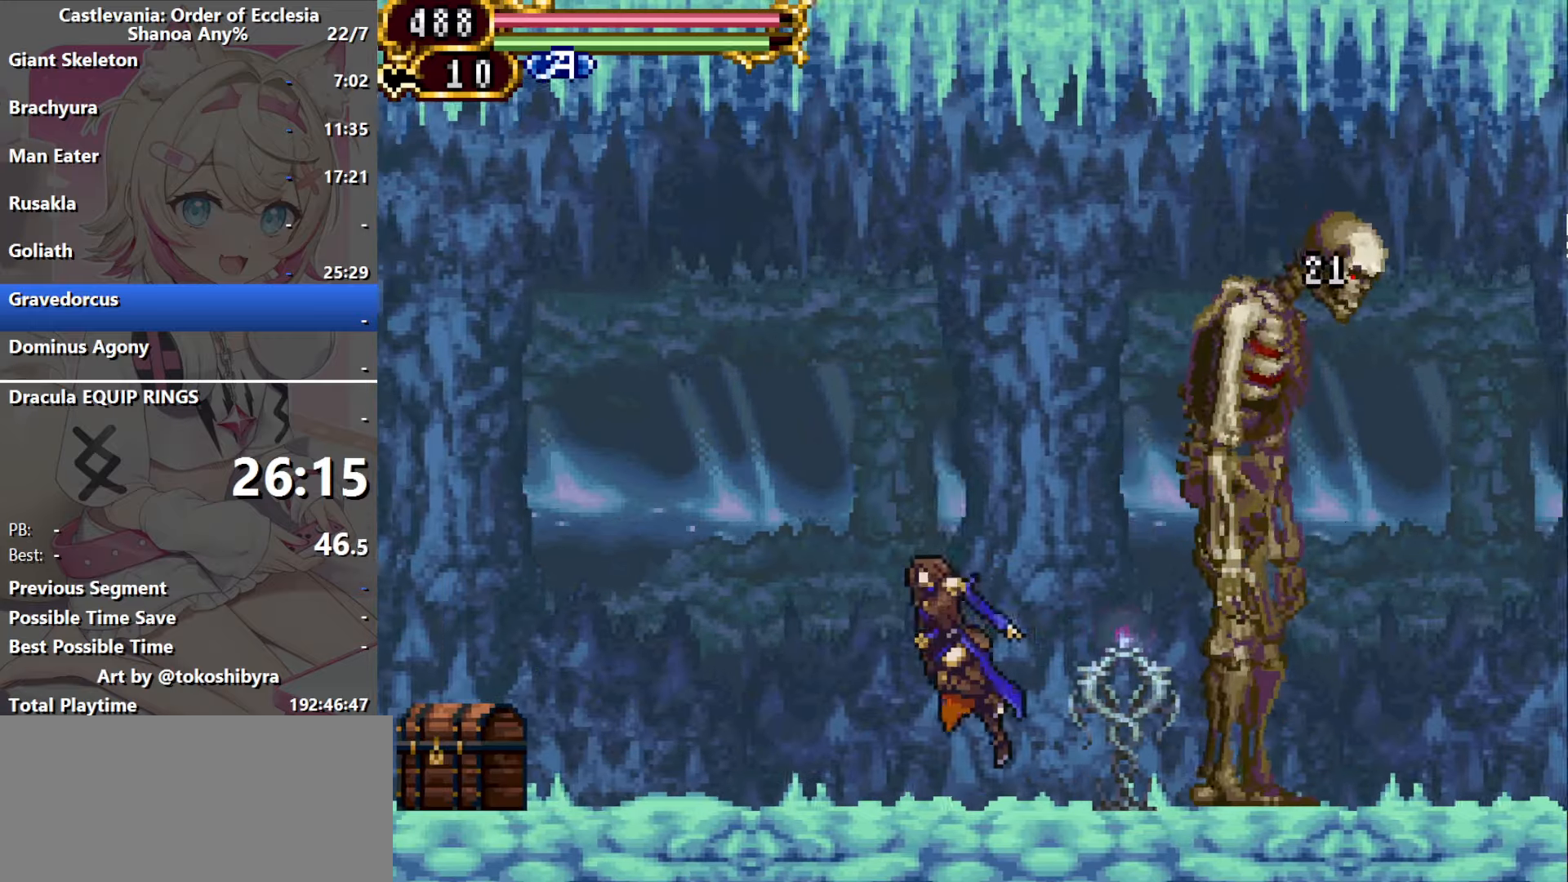
{"dt_ms": 500, "buttons": ["DPAD_RIGHT"], "events": [[50, "B", "up"], [434, "DPAD_LEFT", "up"], [450, "DPAD_RIGHT", "down"]]}
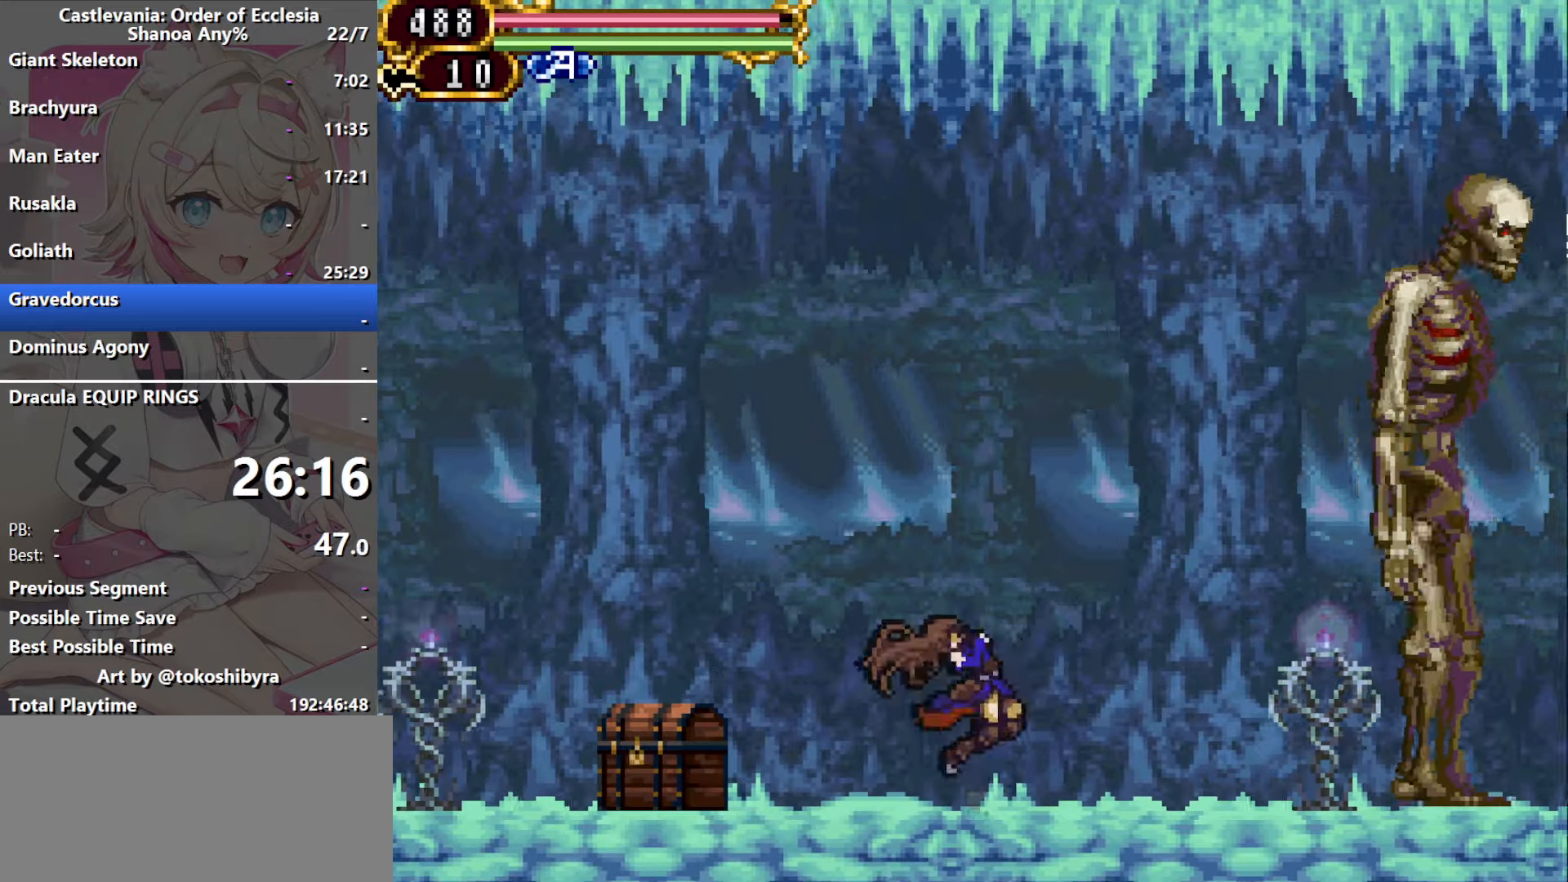
{"dt_ms": 500, "buttons": [], "events": [[34, "DPAD_RIGHT", "up"]]}
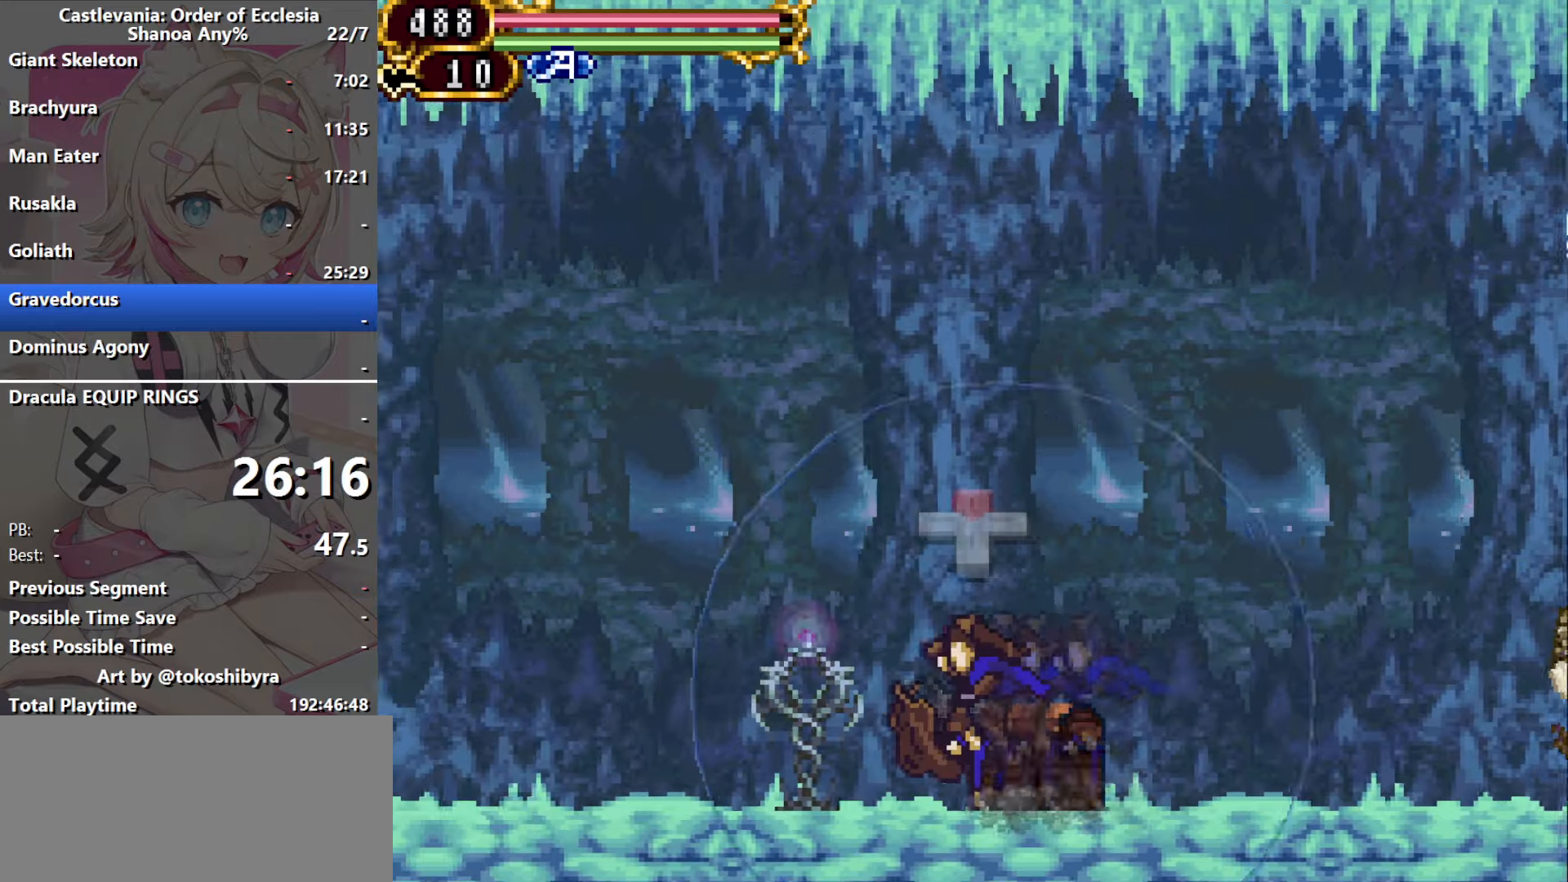
{"dt_ms": 500, "buttons": ["B"], "events": [[167, "DPAD_LEFT", "down"], [184, "B", "down"], [500, "DPAD_LEFT", "up"]]}
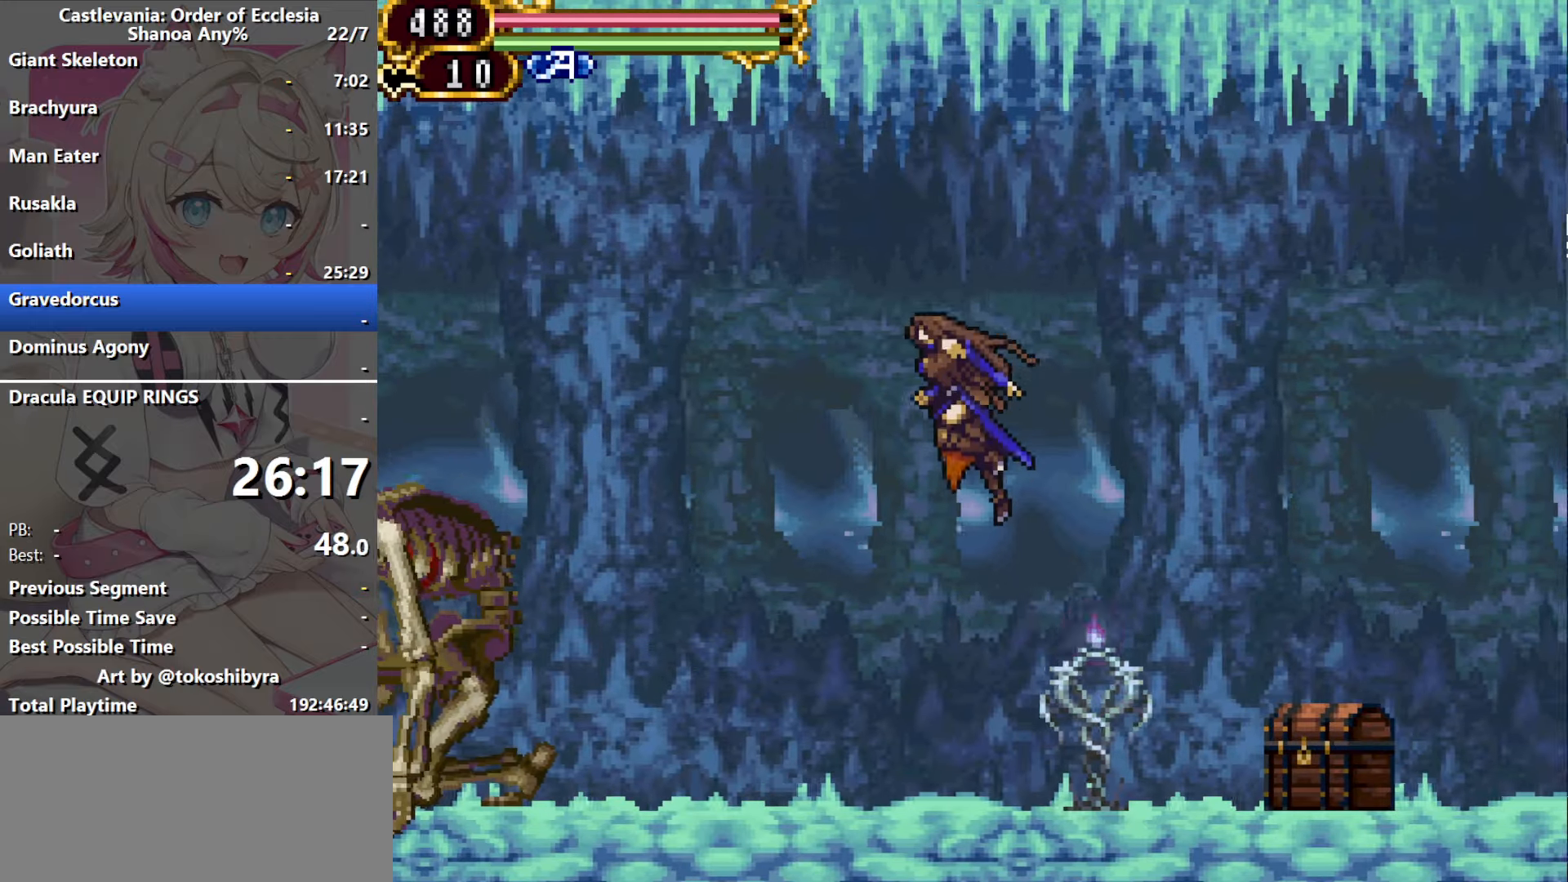
{"dt_ms": 1000, "buttons": ["B", "DPAD_LEFT"], "events": [[134, "B", "up"], [300, "B", "down"], [334, "DPAD_LEFT", "down"], [600, "B", "up"], [700, "B", "down"], [850, "B", "up"], [934, "B", "down"]]}
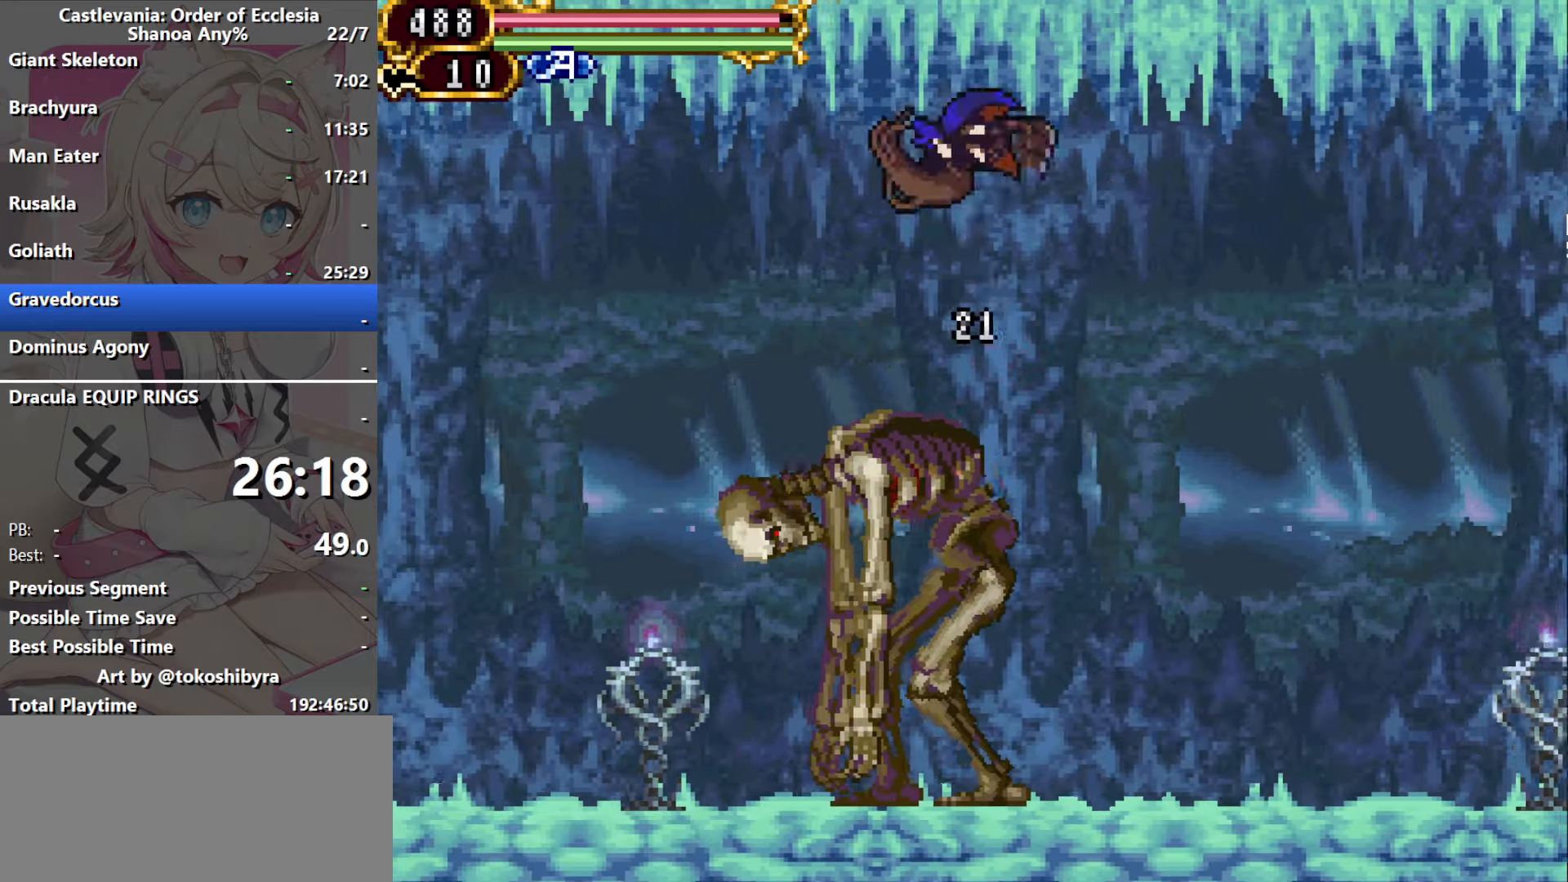
{"dt_ms": 500, "buttons": ["B", "DPAD_LEFT"], "events": [[84, "B", "up"], [234, "B", "down"], [350, "B", "up"], [417, "B", "down"]]}
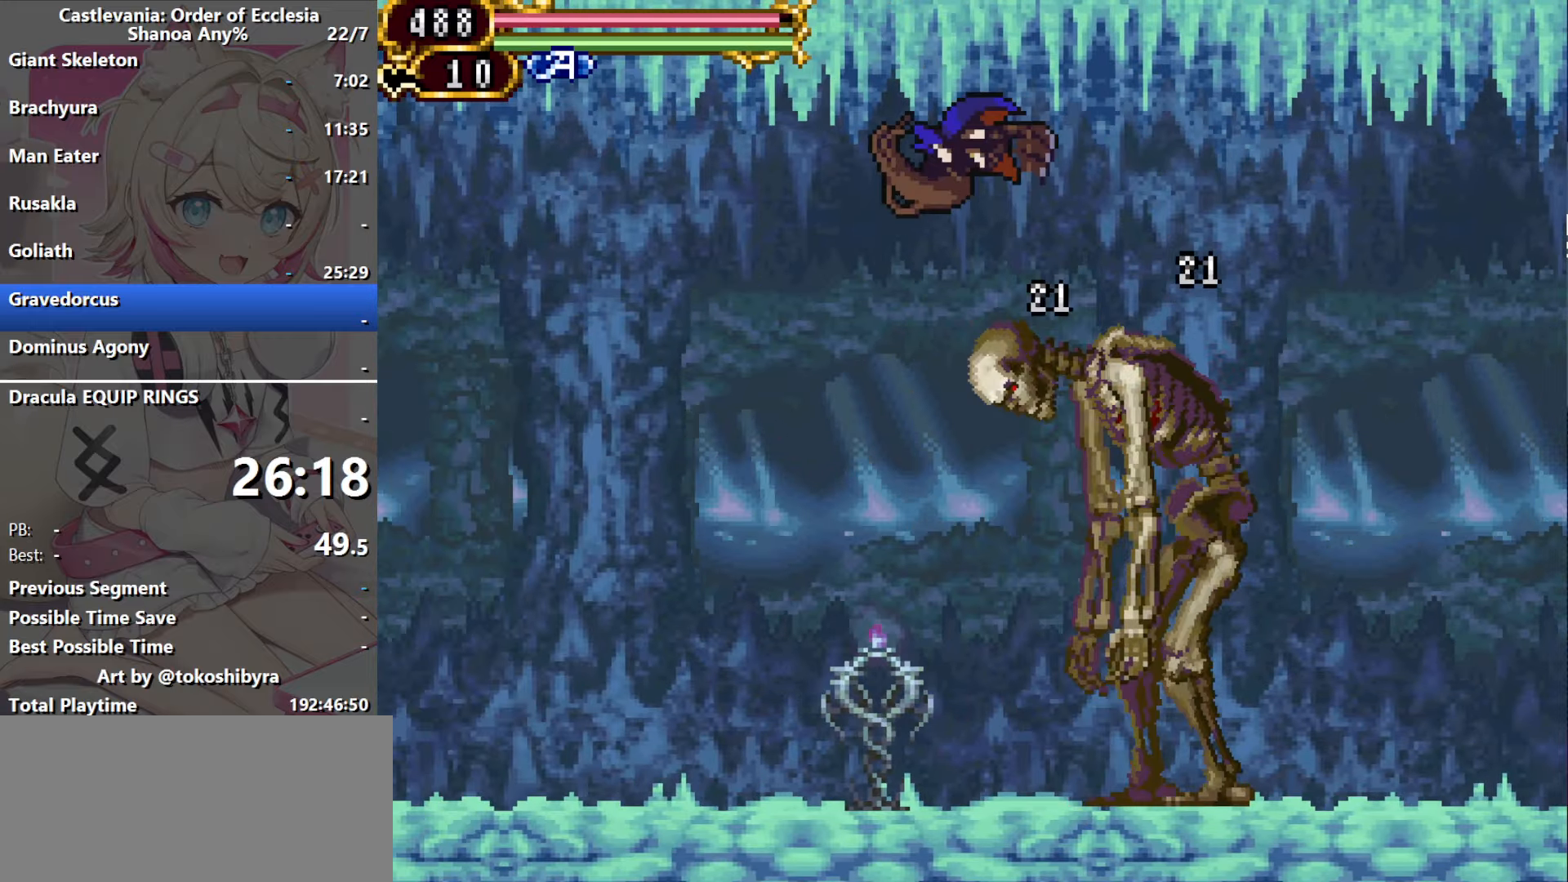
{"dt_ms": 500, "buttons": ["B", "DPAD_LEFT"], "events": [[50, "B", "up"], [134, "B", "down"], [217, "B", "up"], [417, "B", "down"]]}
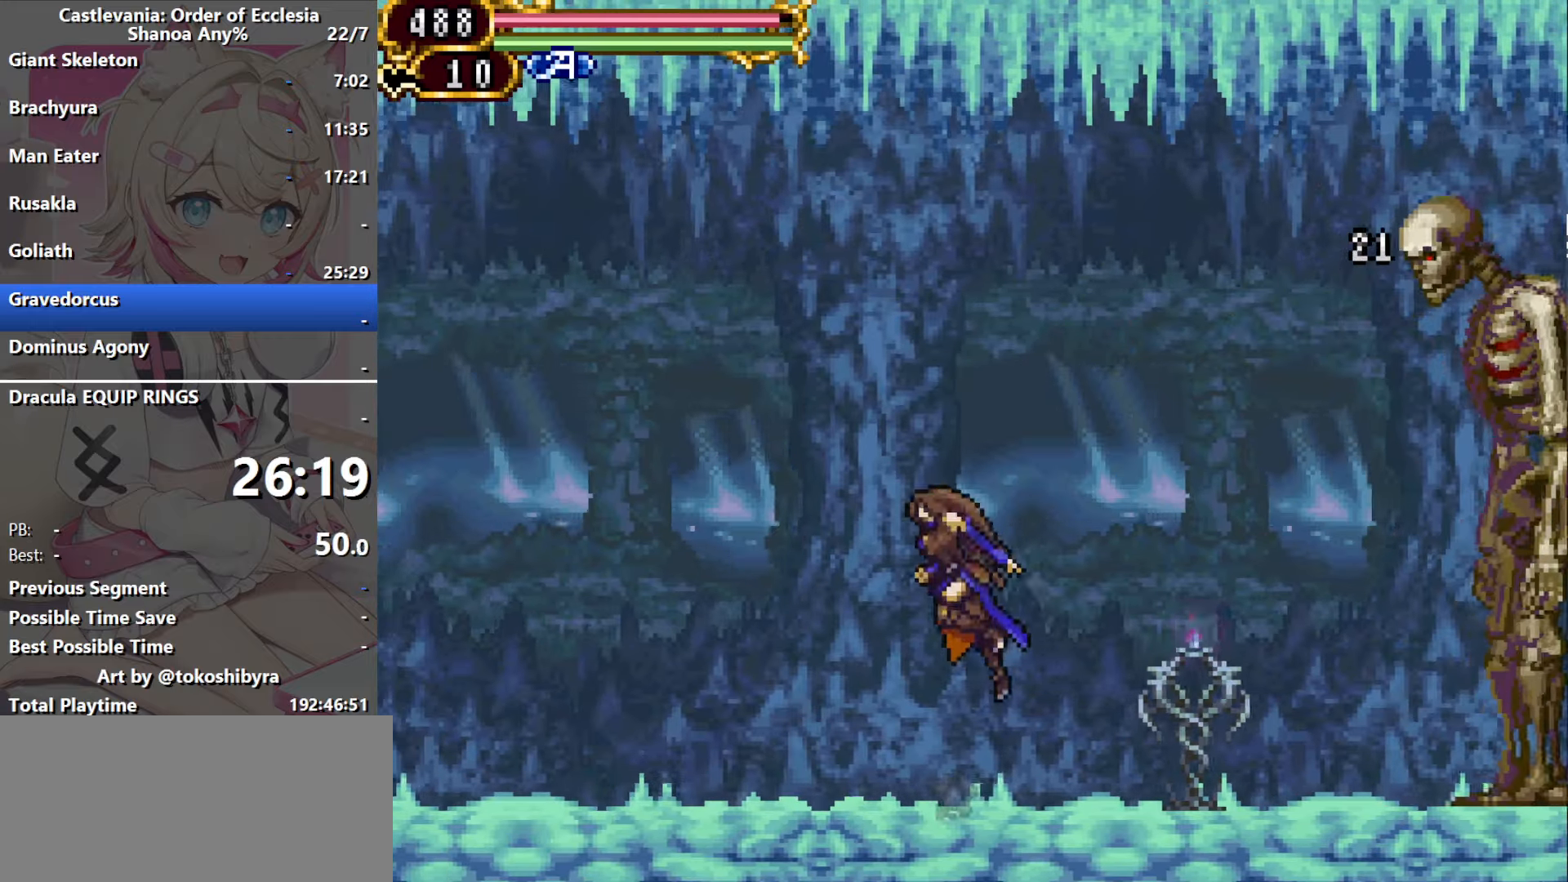
{"dt_ms": 500, "buttons": [], "events": [[17, "B", "up"], [367, "DPAD_LEFT", "up"], [384, "DPAD_RIGHT", "down"], [450, "DPAD_RIGHT", "up"]]}
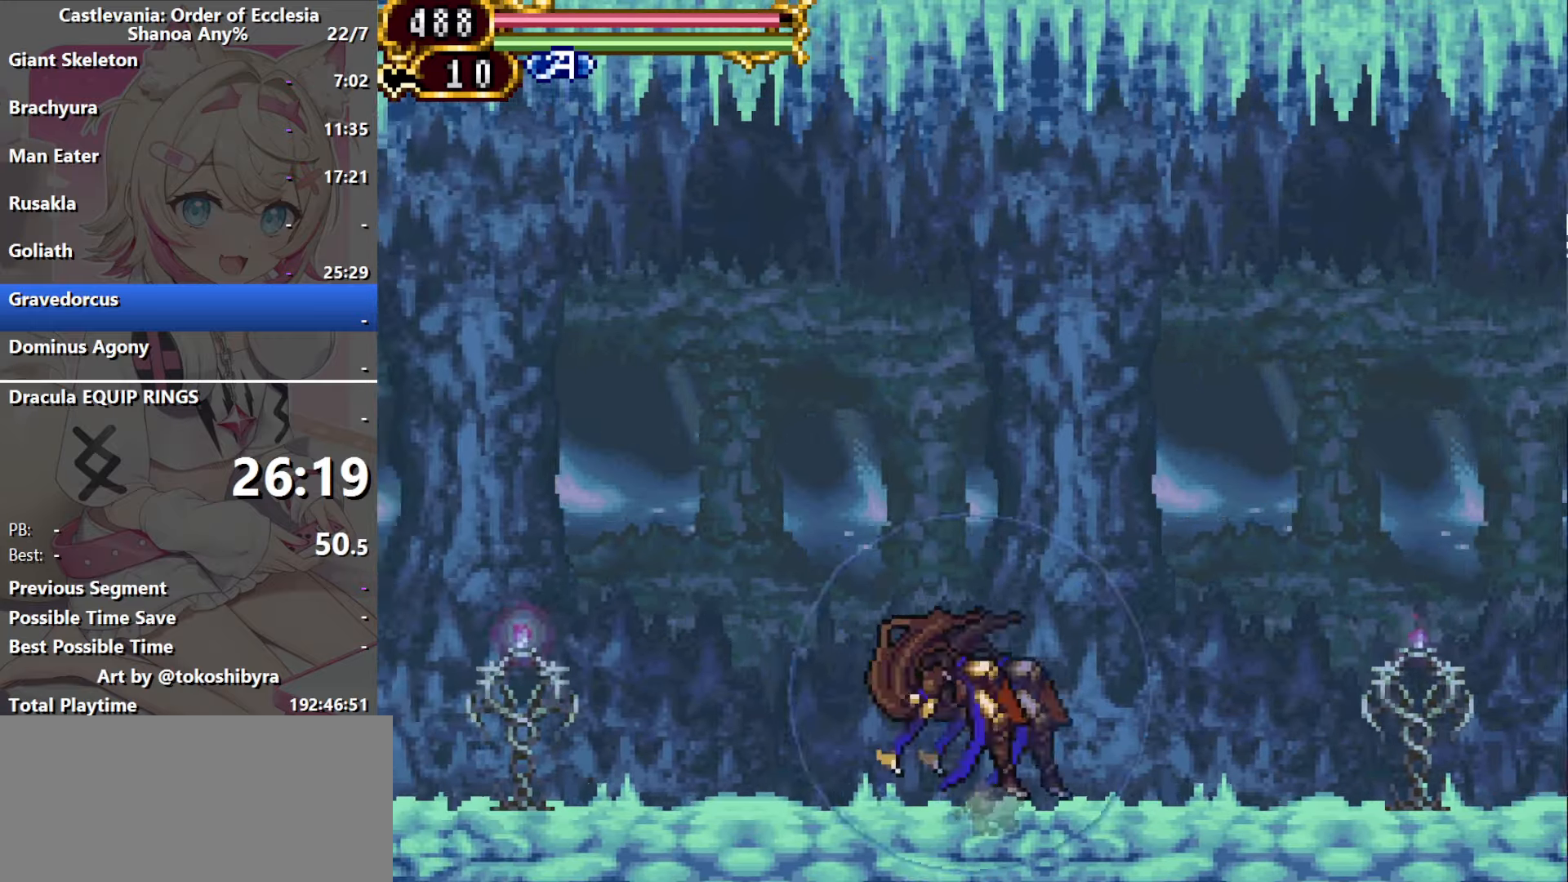
{"dt_ms": 500, "buttons": [], "events": []}
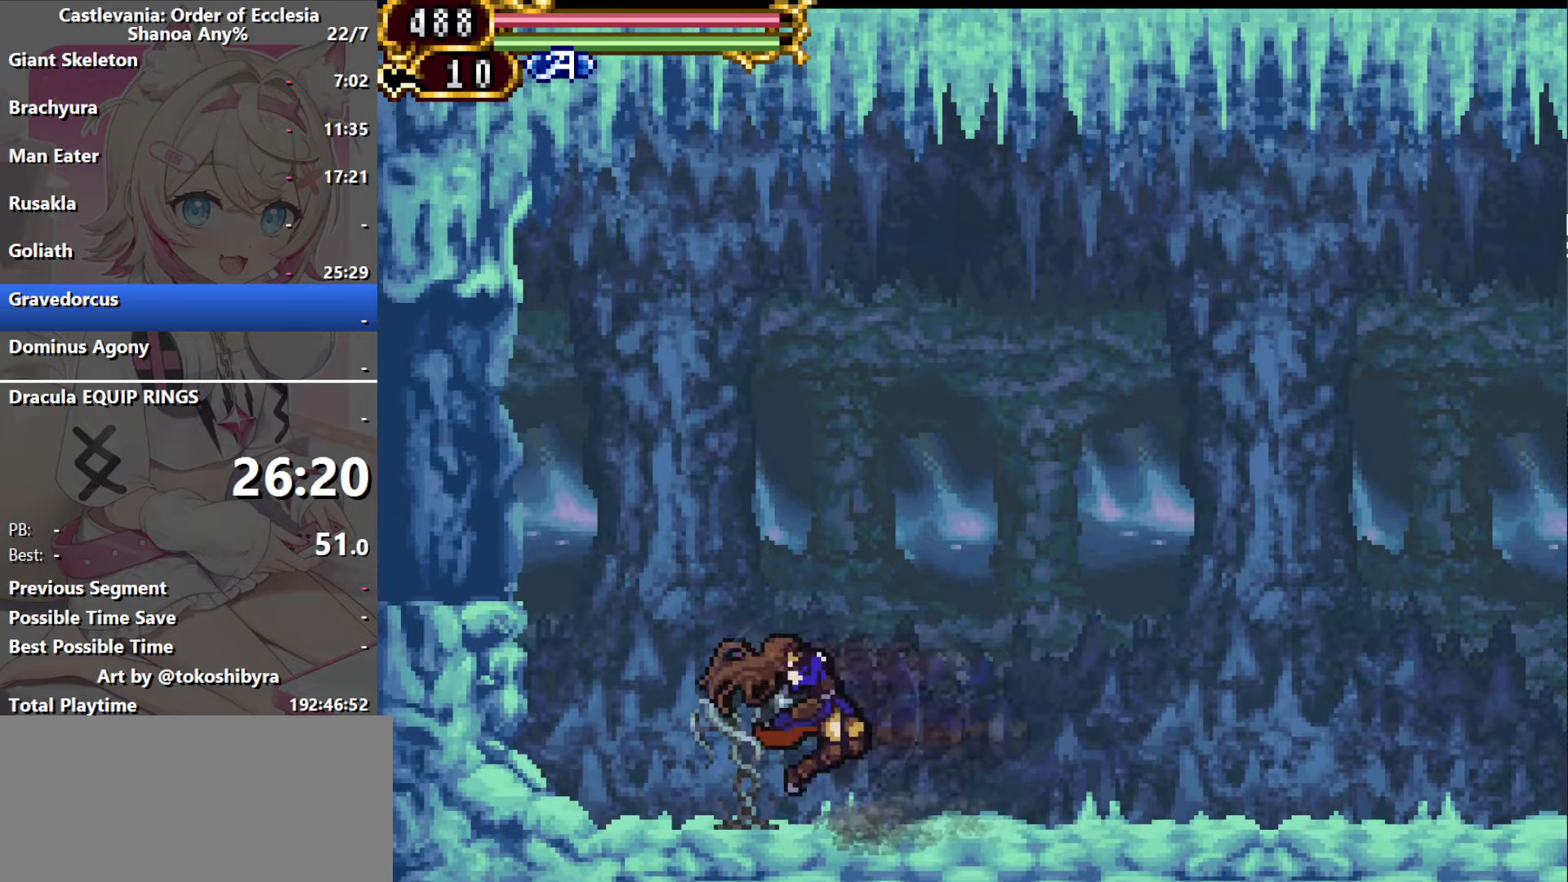
{"dt_ms": 500, "buttons": ["DPAD_LEFT"], "events": [[167, "B", "down"], [167, "DPAD_LEFT", "down"], [450, "B", "up"]]}
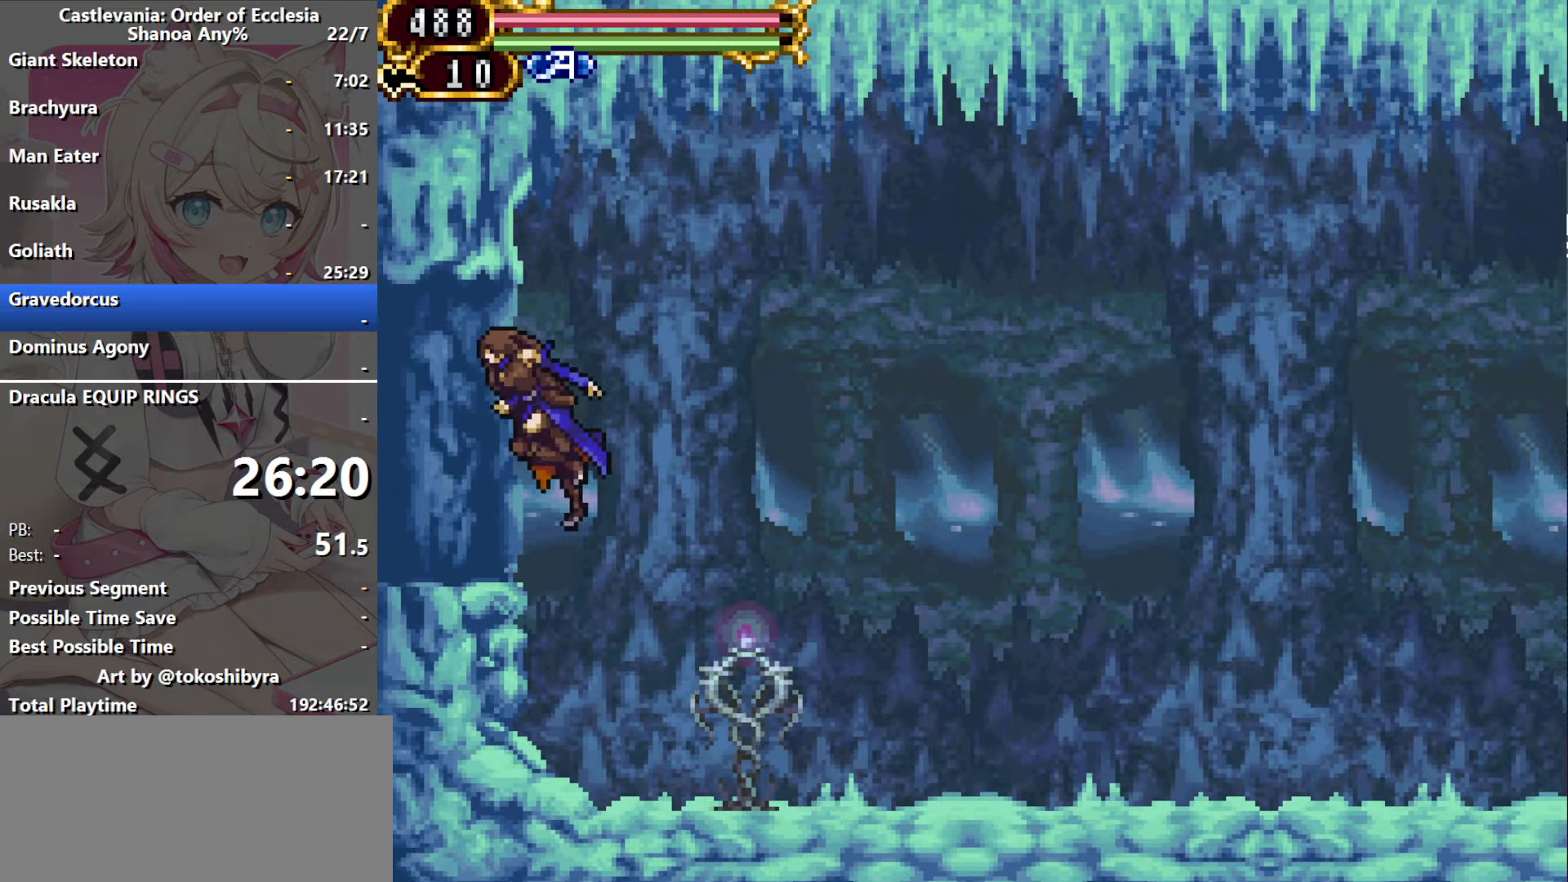
{"dt_ms": 500, "buttons": ["DPAD_LEFT"], "events": []}
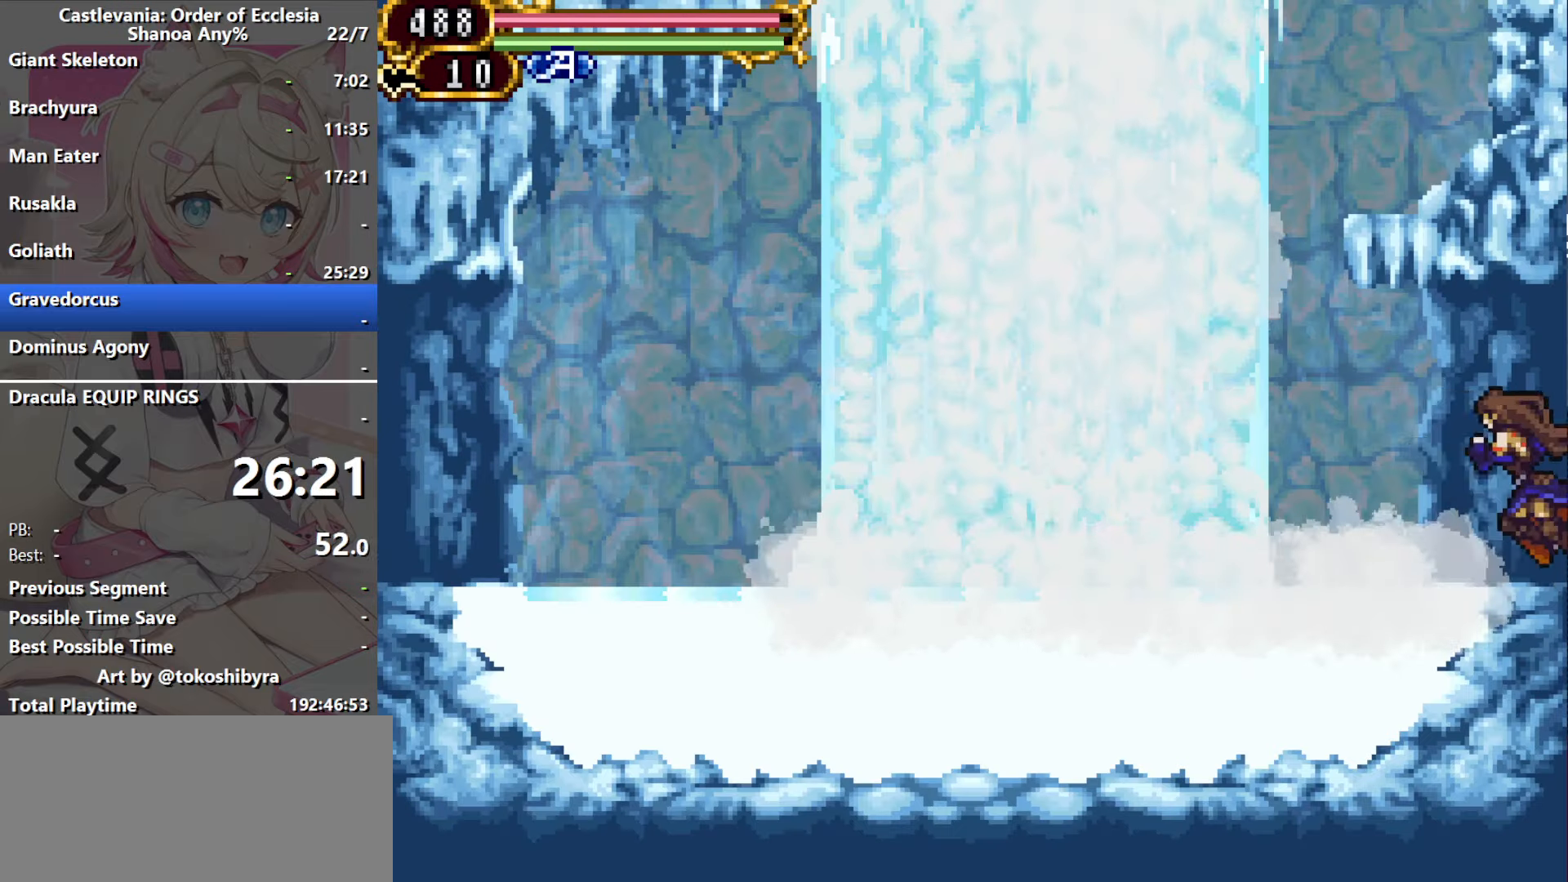
{"dt_ms": 500, "buttons": ["B", "DPAD_LEFT"], "events": [[467, "B", "down"]]}
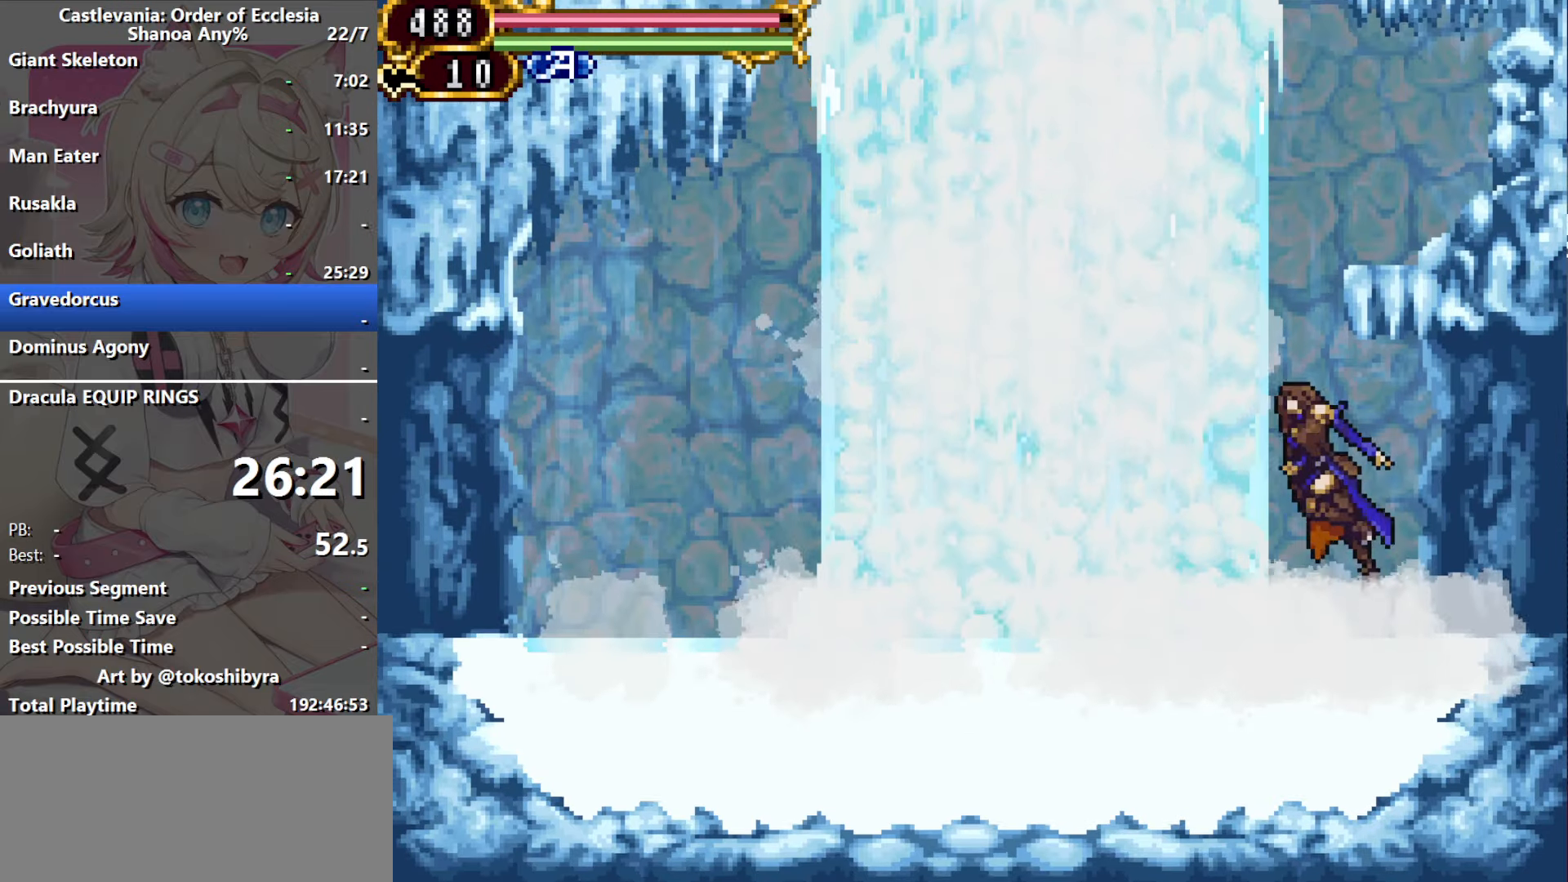
{"dt_ms": 500, "buttons": ["B"], "events": [[50, "DPAD_LEFT", "up"], [267, "B", "up"], [333, "B", "down"]]}
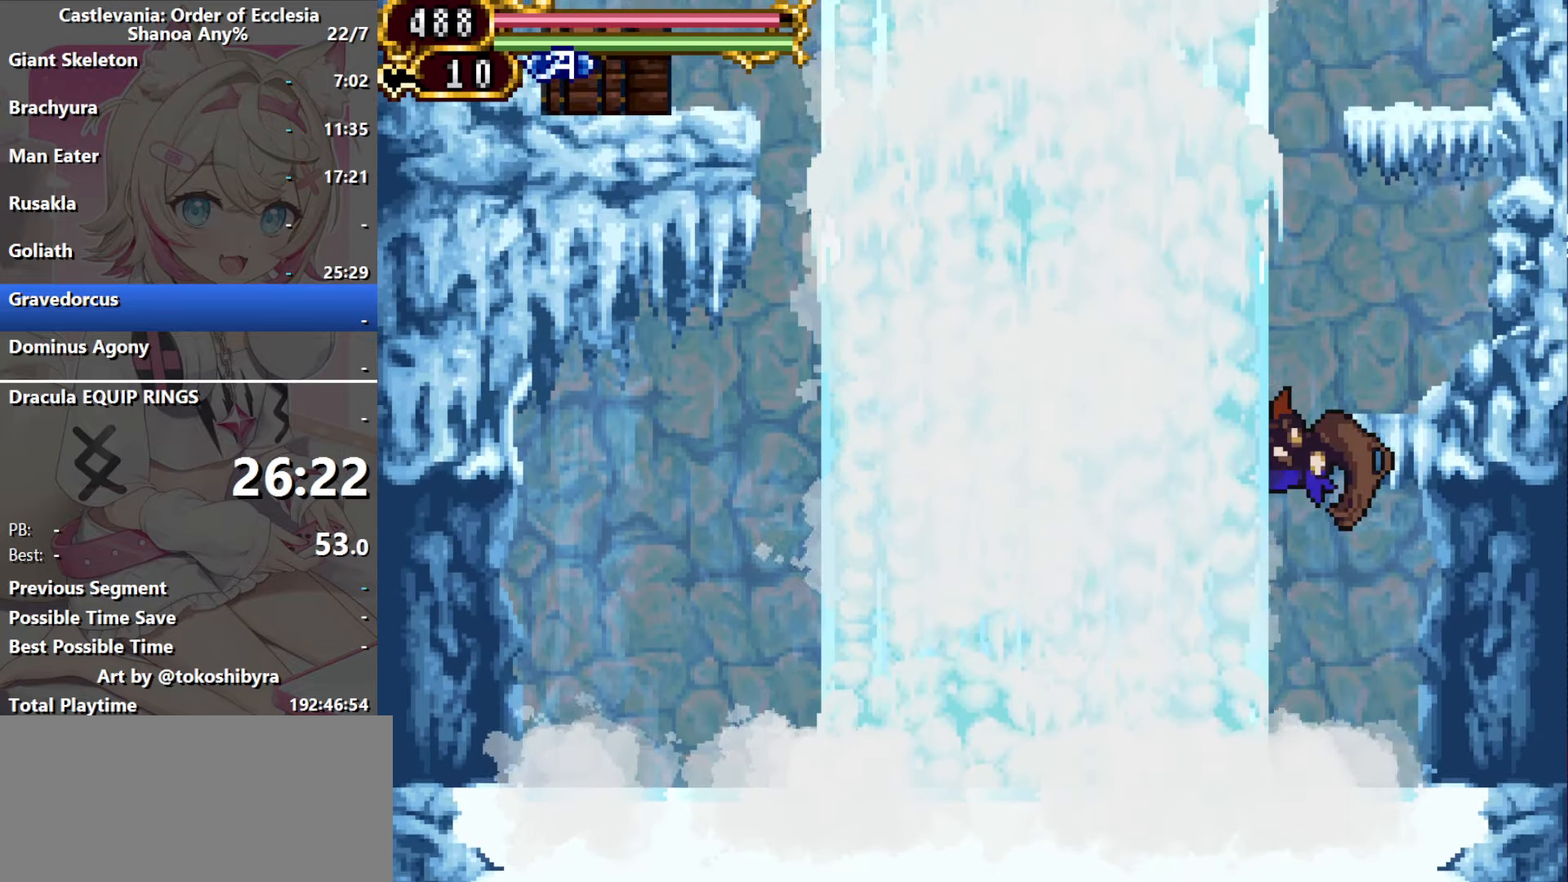
{"dt_ms": 500, "buttons": [], "events": [[100, "B", "up"]]}
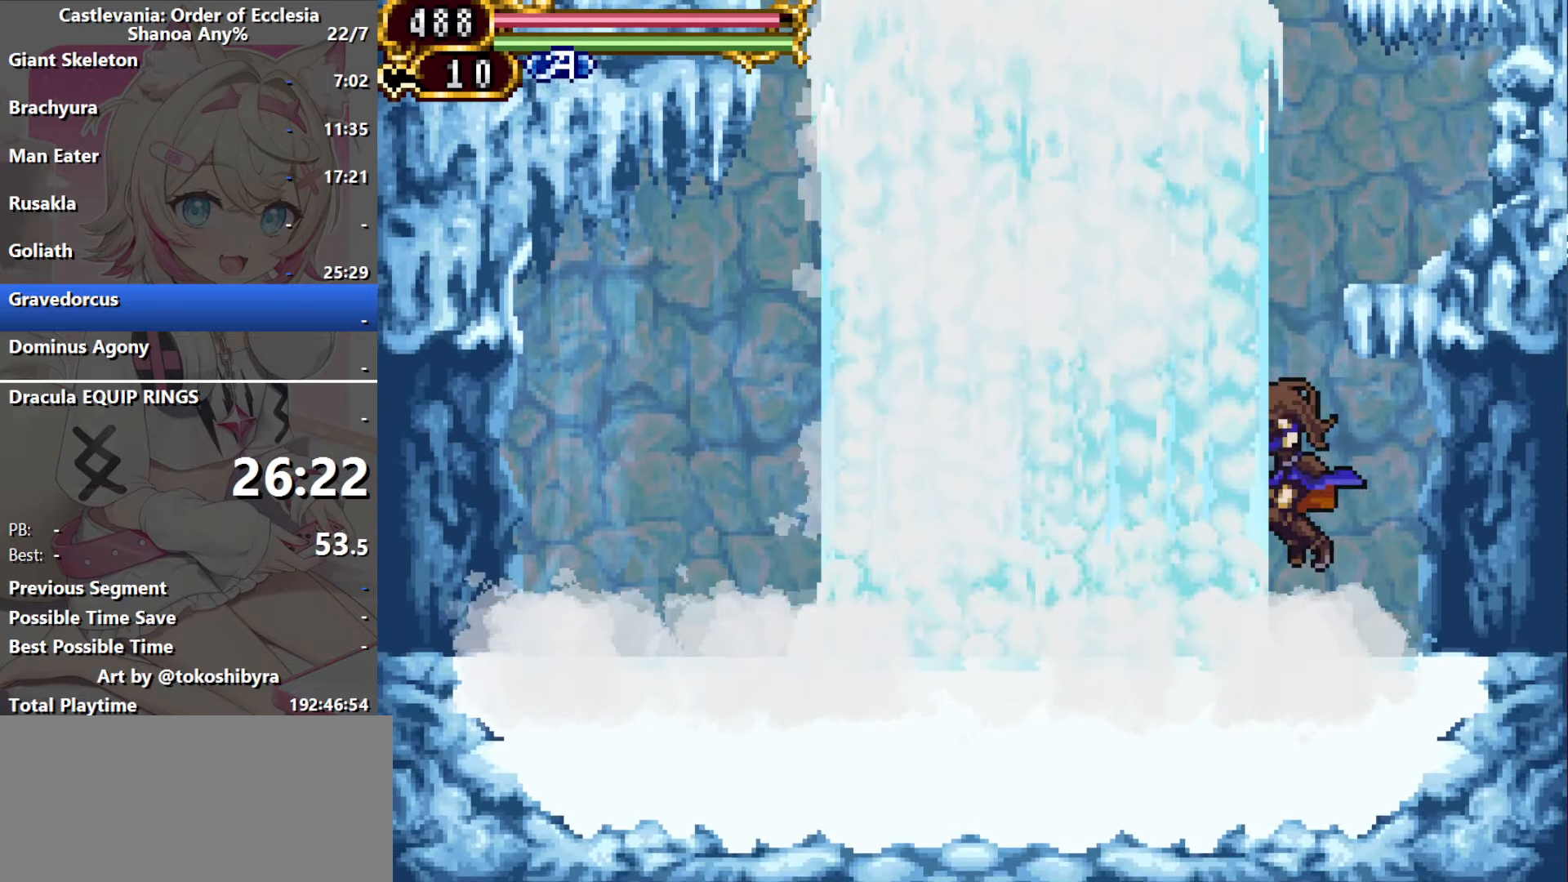
{"dt_ms": 500, "buttons": ["B", "DPAD_RIGHT"], "events": [[133, "B", "down"], [467, "DPAD_RIGHT", "down"]]}
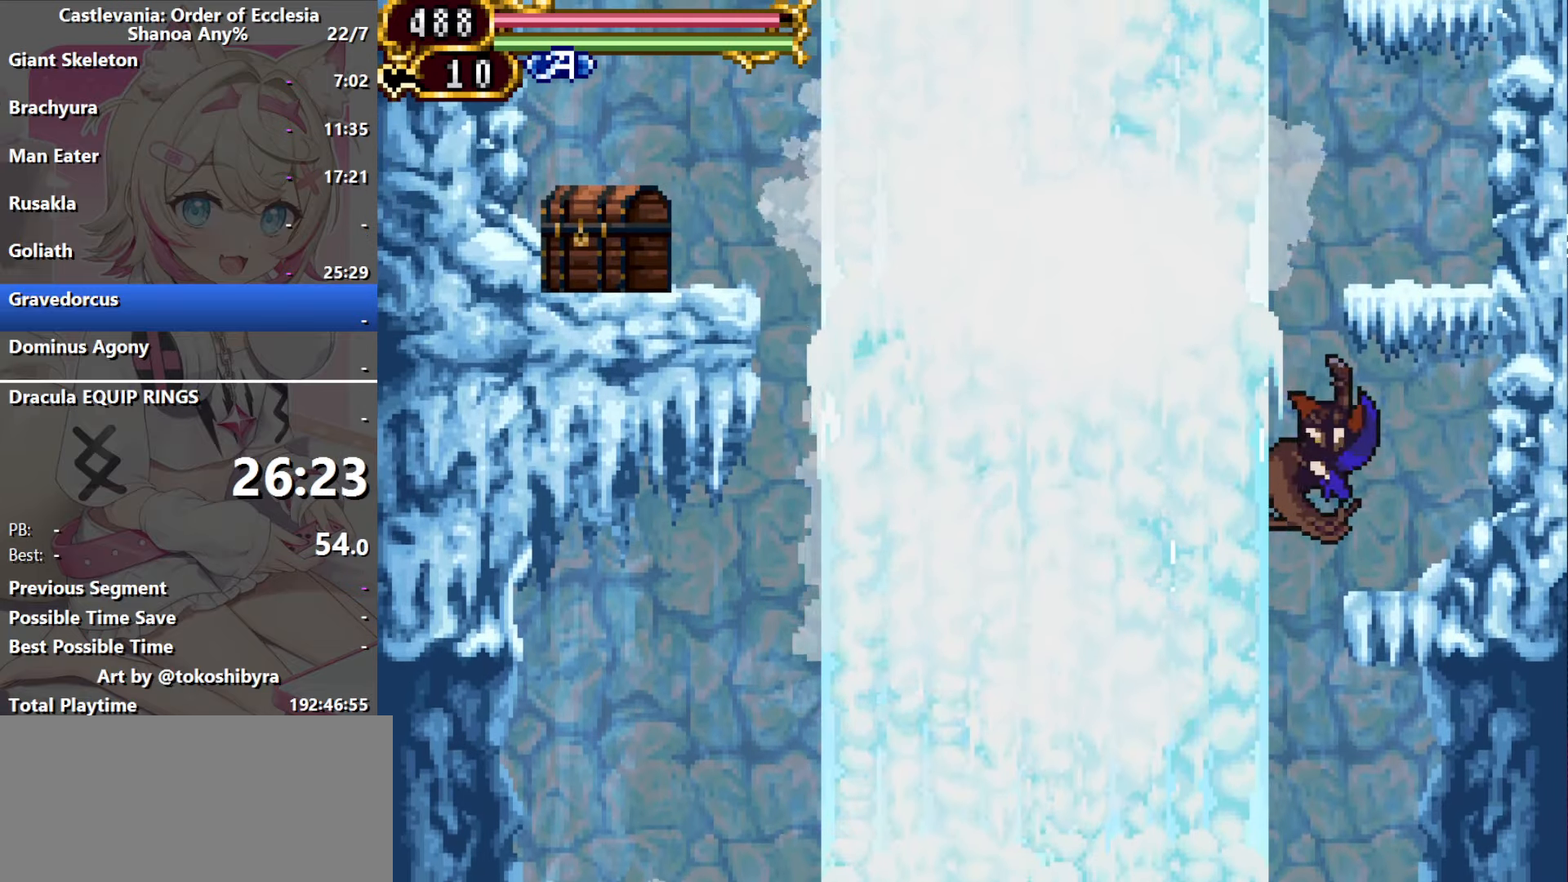
{"dt_ms": 500, "buttons": ["B"], "events": [[33, "B", "up"], [183, "DPAD_RIGHT", "up"], [267, "B", "down"]]}
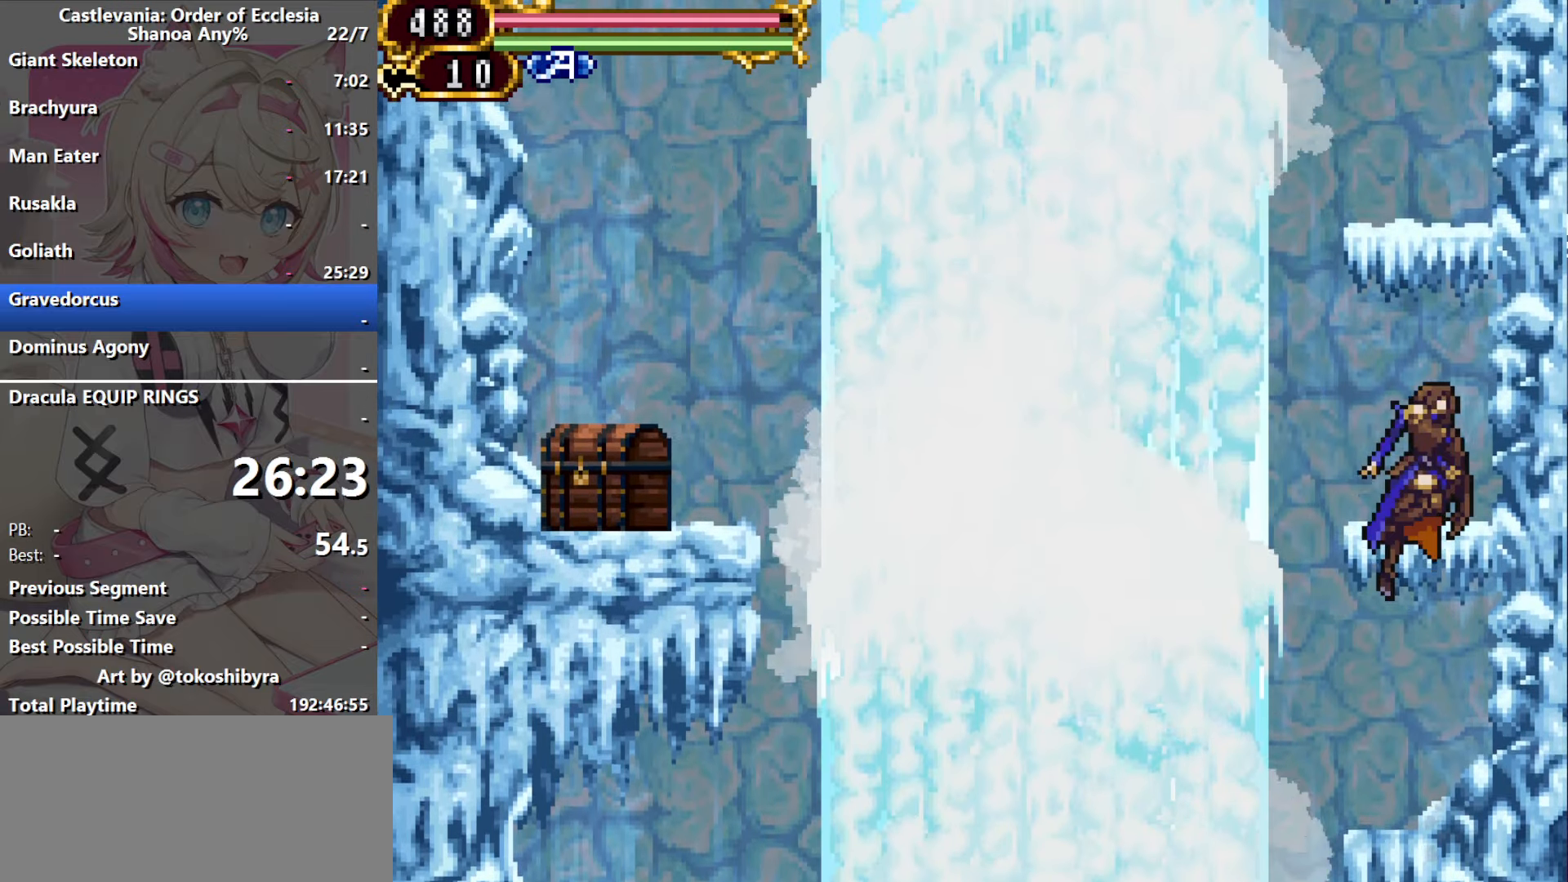
{"dt_ms": 500, "buttons": ["B"], "events": [[83, "B", "up"], [233, "B", "down"]]}
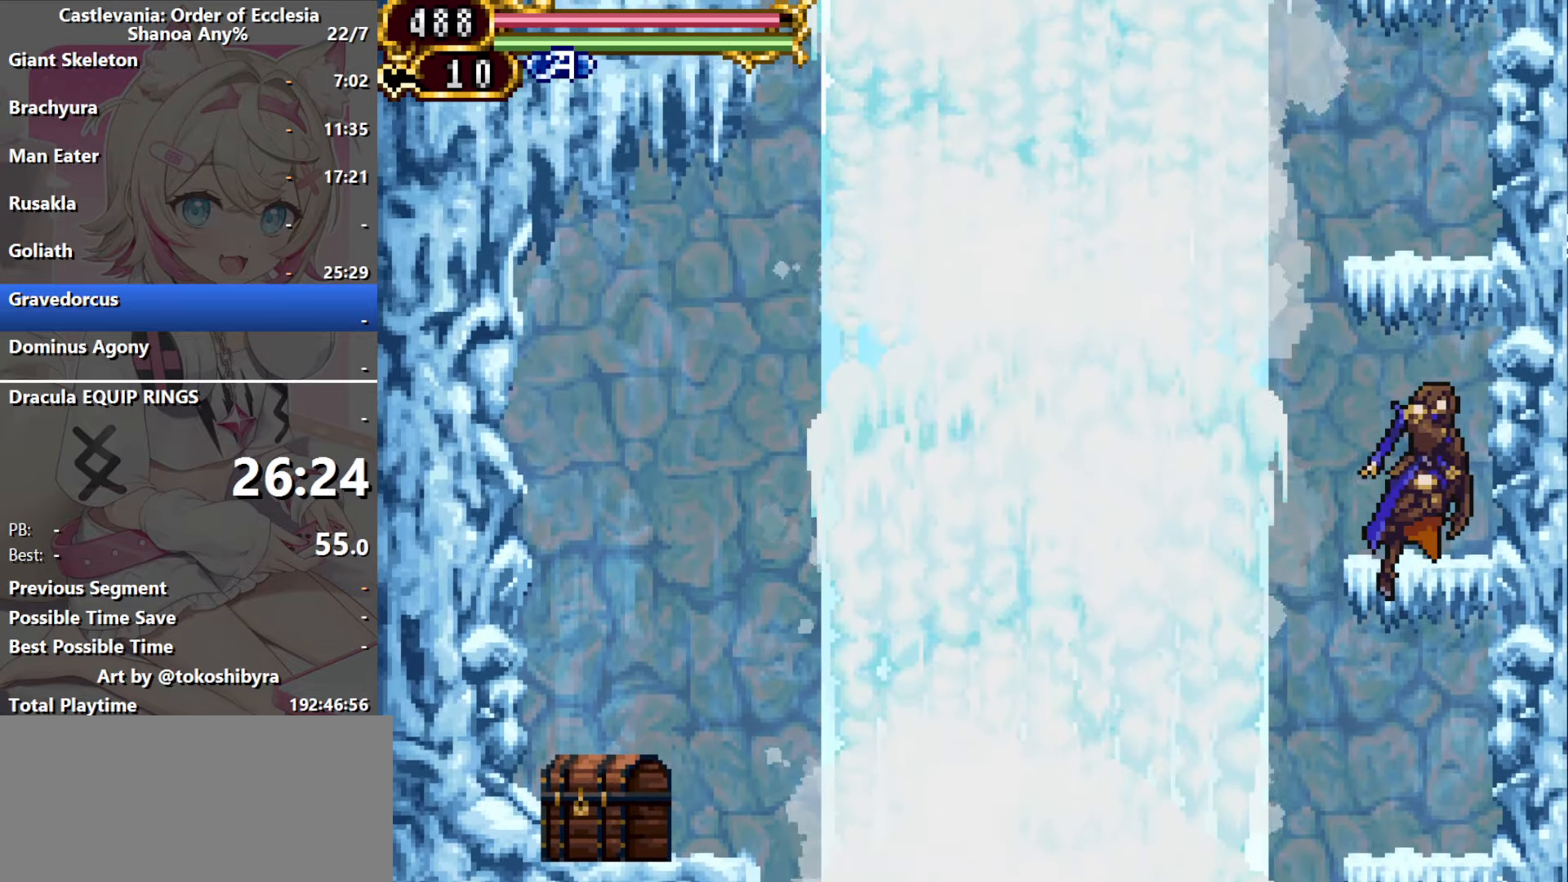
{"dt_ms": 500, "buttons": ["B"], "events": [[33, "B", "up"], [167, "B", "down"]]}